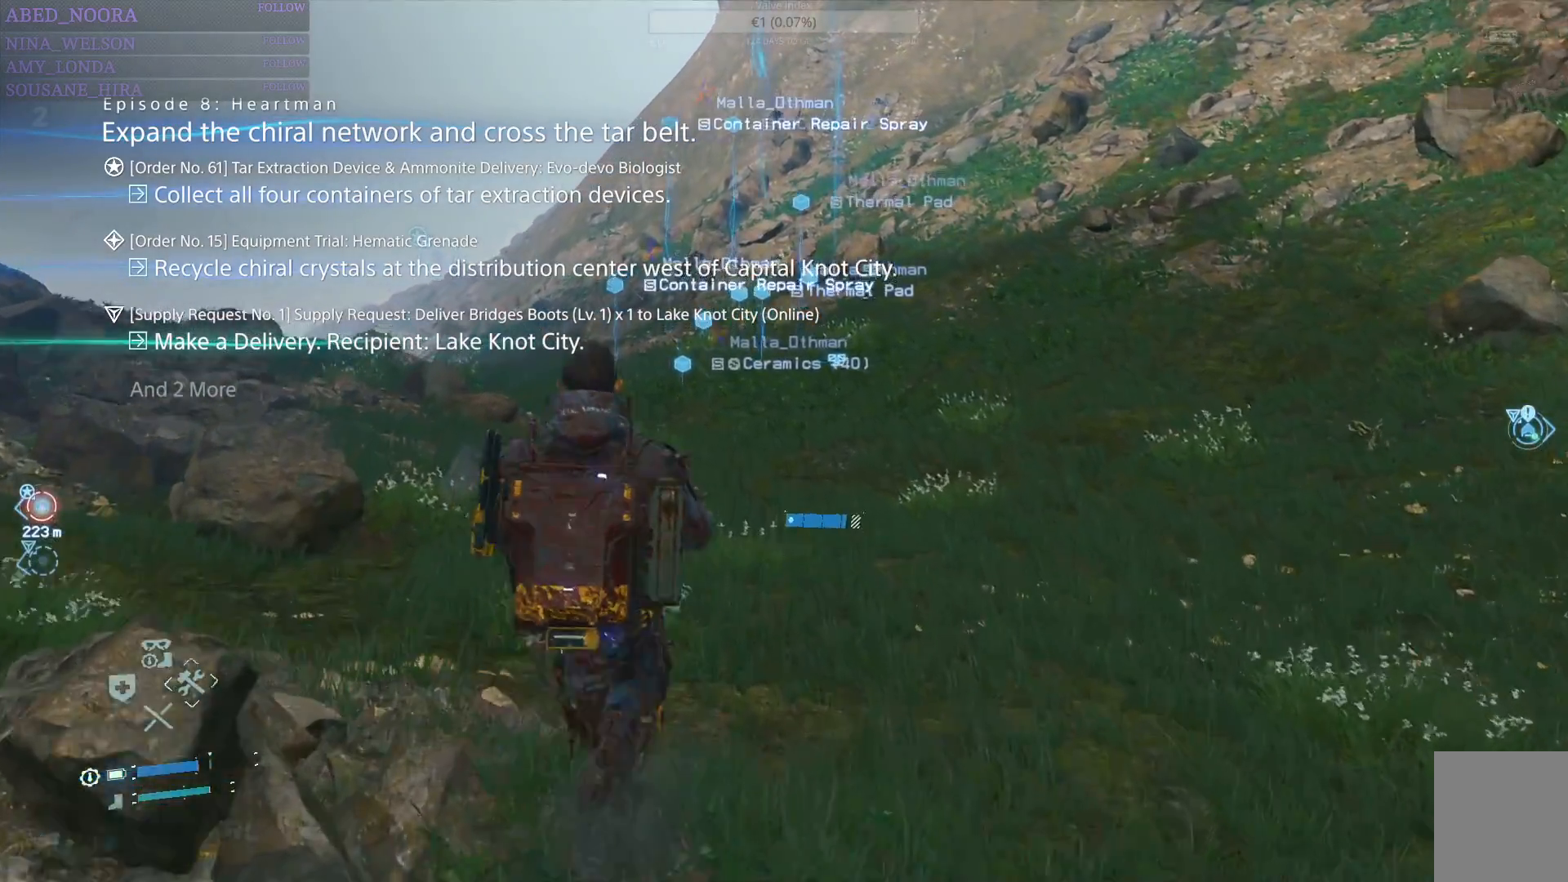
Gameplay with a controller (PlayStation layout); each line is a JSON object with the inputs held at the frame after it. "events" lists button and stick changes between this image and that frame as [ms after this image, input, new state], when the widget could be followed in between.
{"buttons": ["L2", "R2"], "left_stick": "up", "right_stick": "center", "events": []}
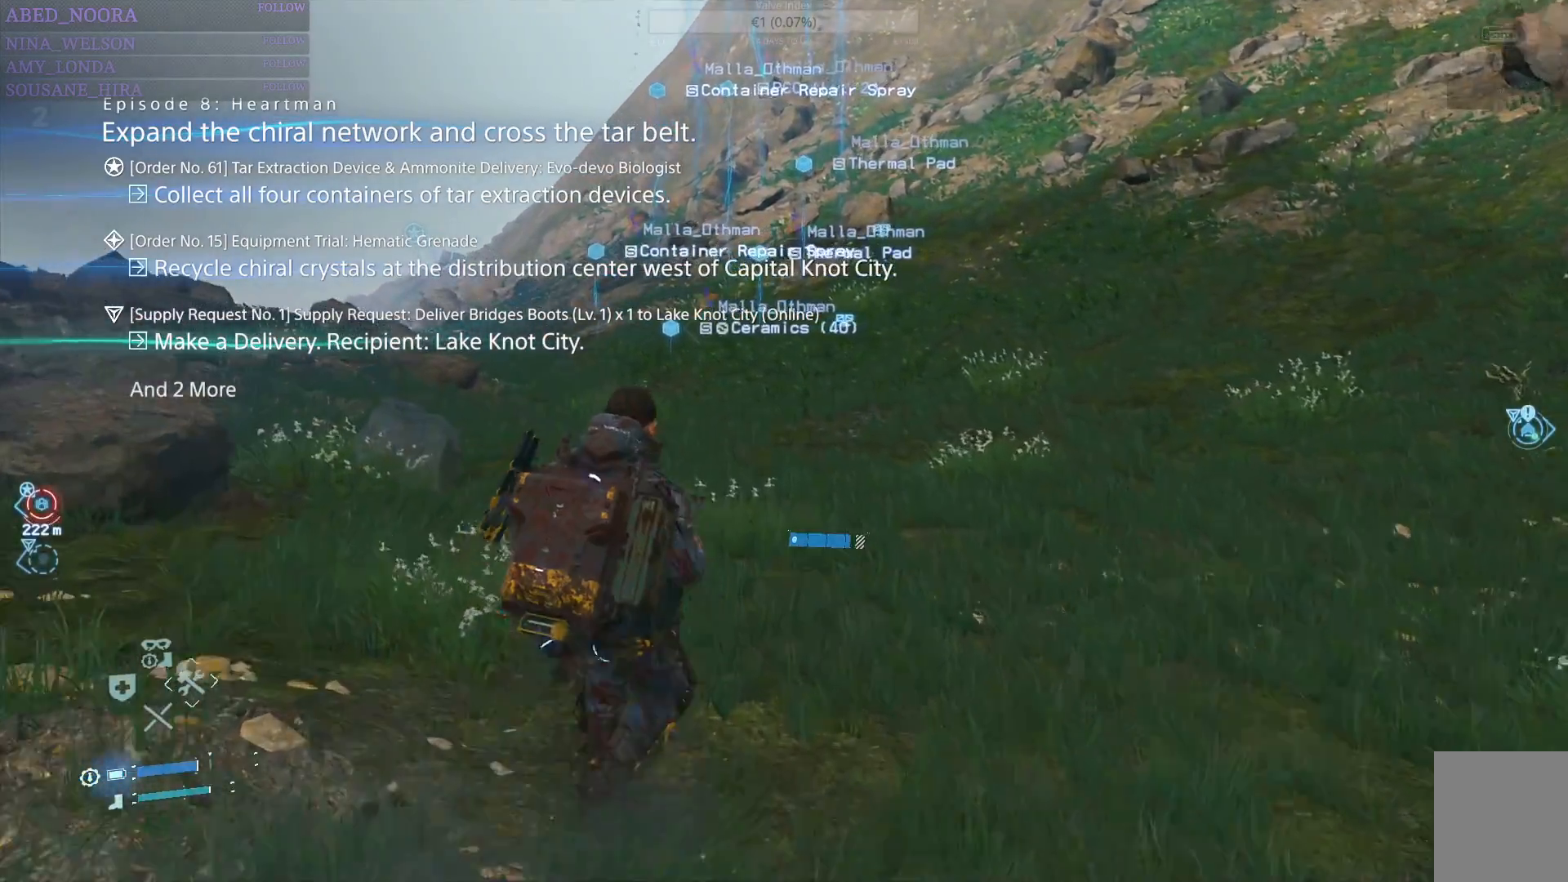
{"buttons": ["L2", "R2"], "left_stick": "up", "right_stick": "center", "events": []}
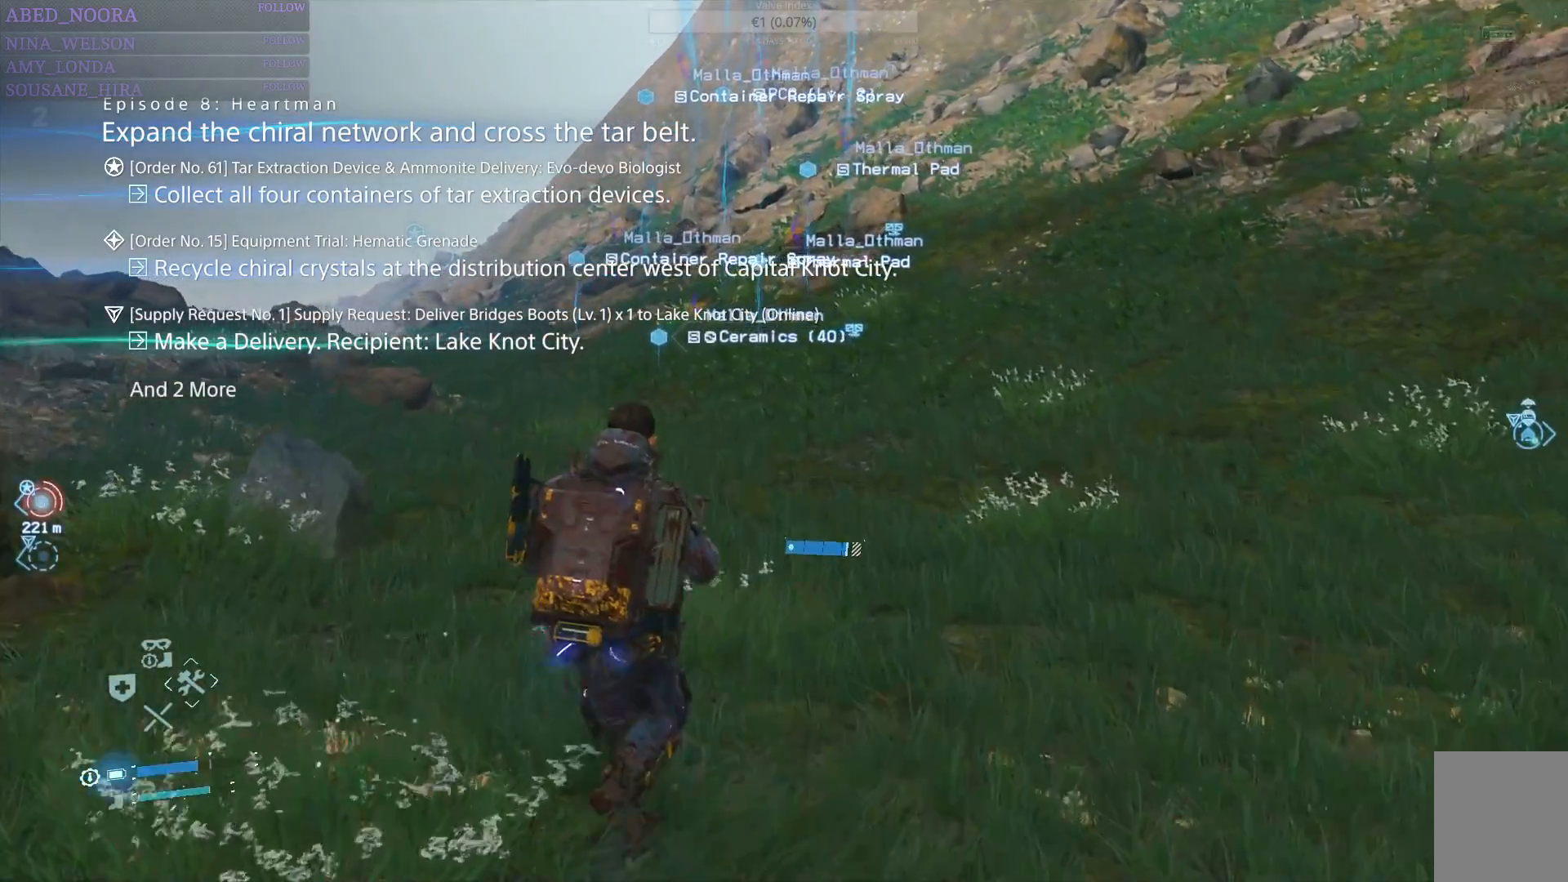
{"buttons": ["L2", "R2"], "left_stick": "up", "right_stick": "center", "events": [[250, "right_stick", "down-left"], [417, "right_stick", "center"]]}
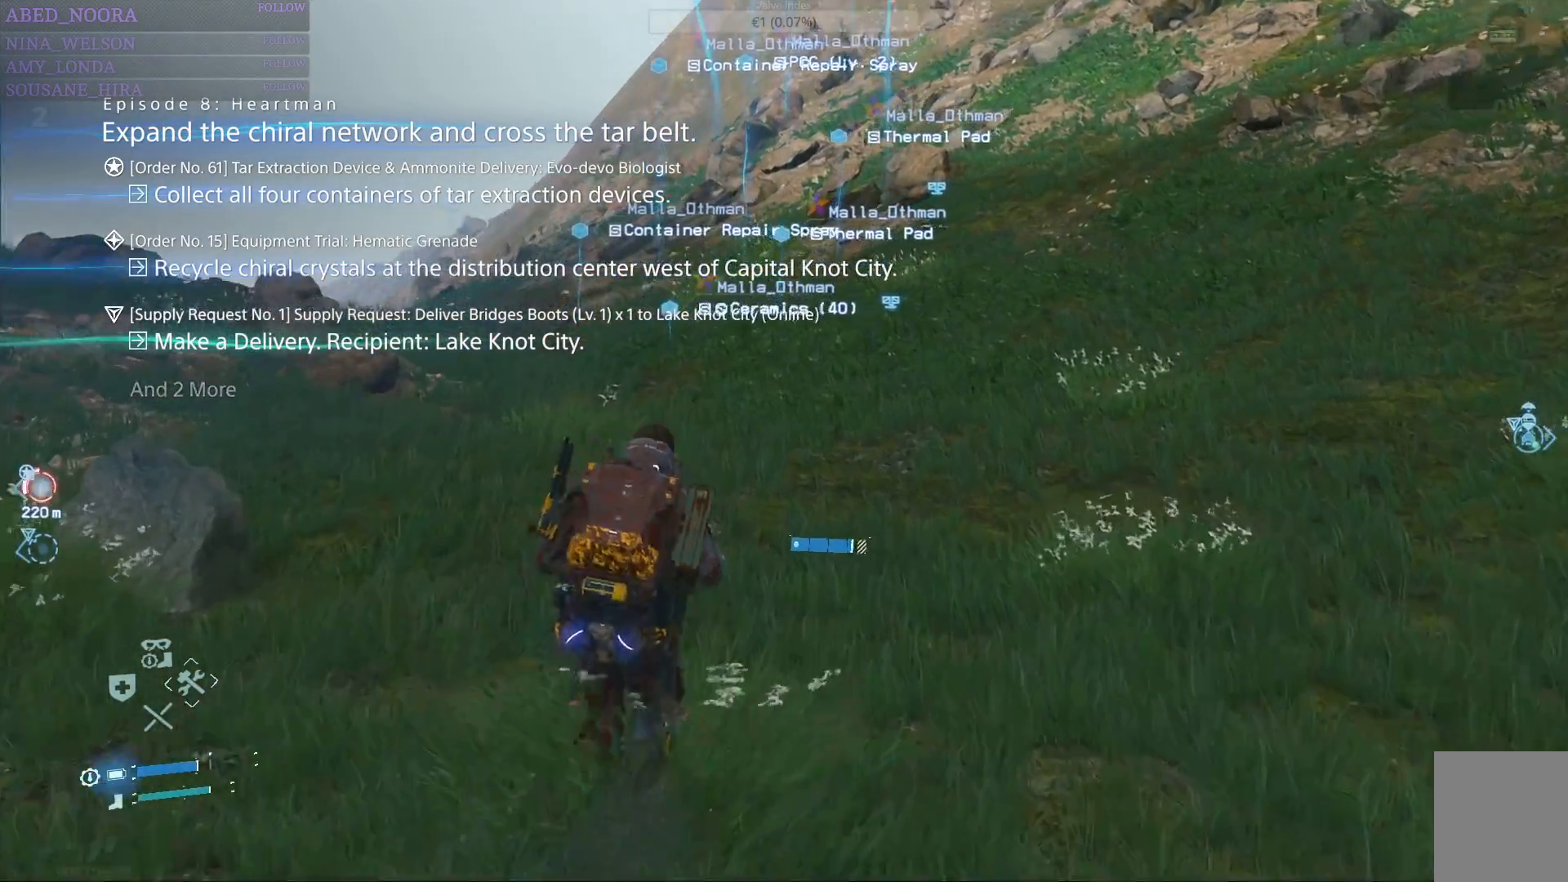
{"buttons": [], "left_stick": "up", "right_stick": "center", "events": [[267, "R2", "up"], [283, "L2", "up"]]}
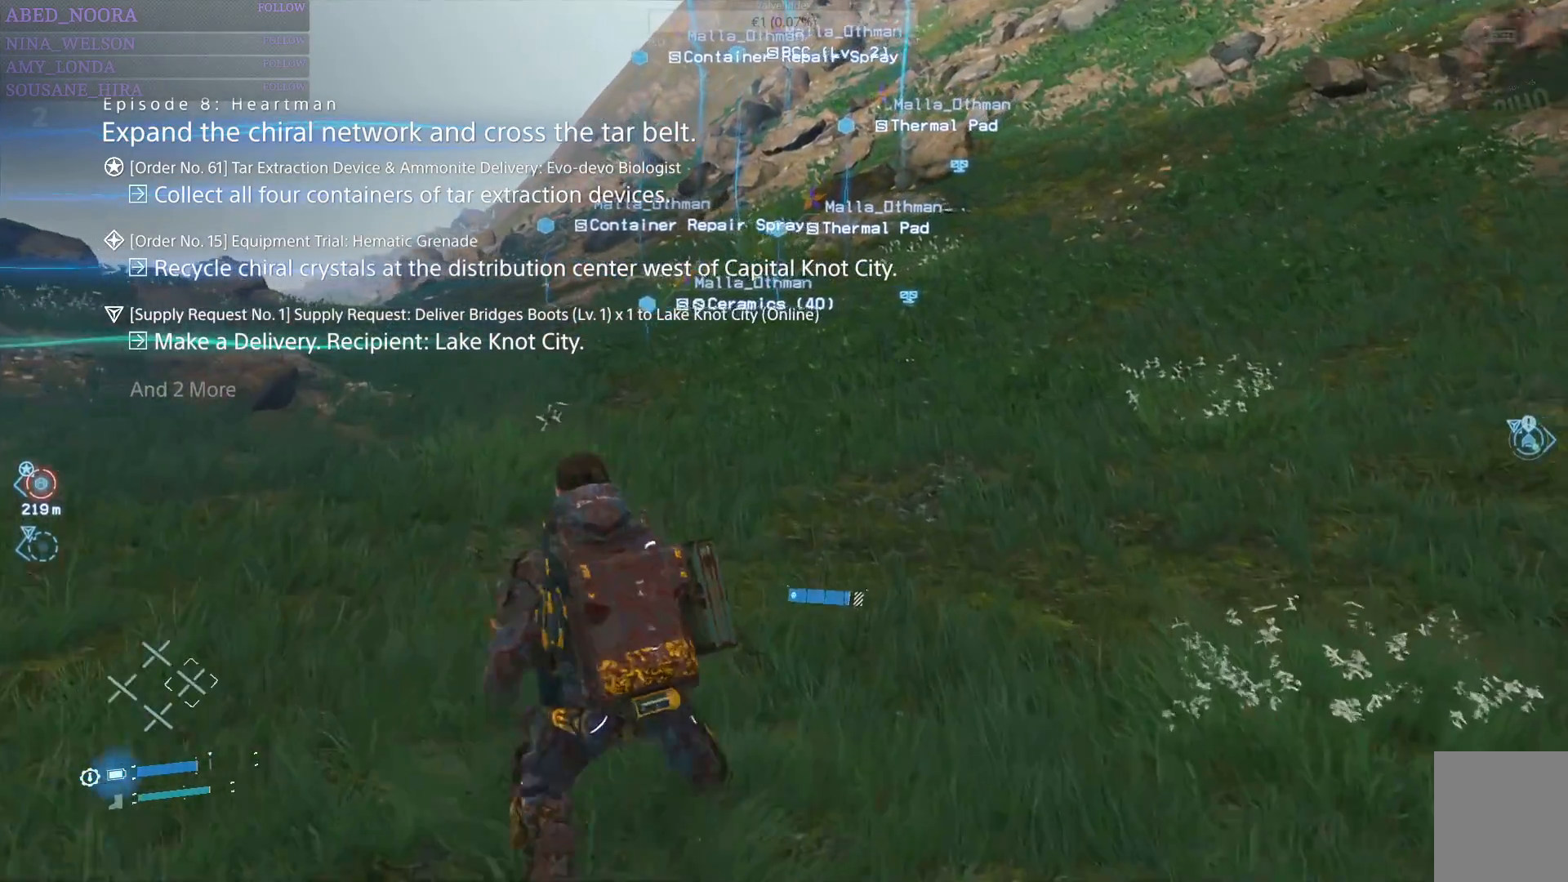
{"buttons": [], "left_stick": "up", "right_stick": "center", "events": []}
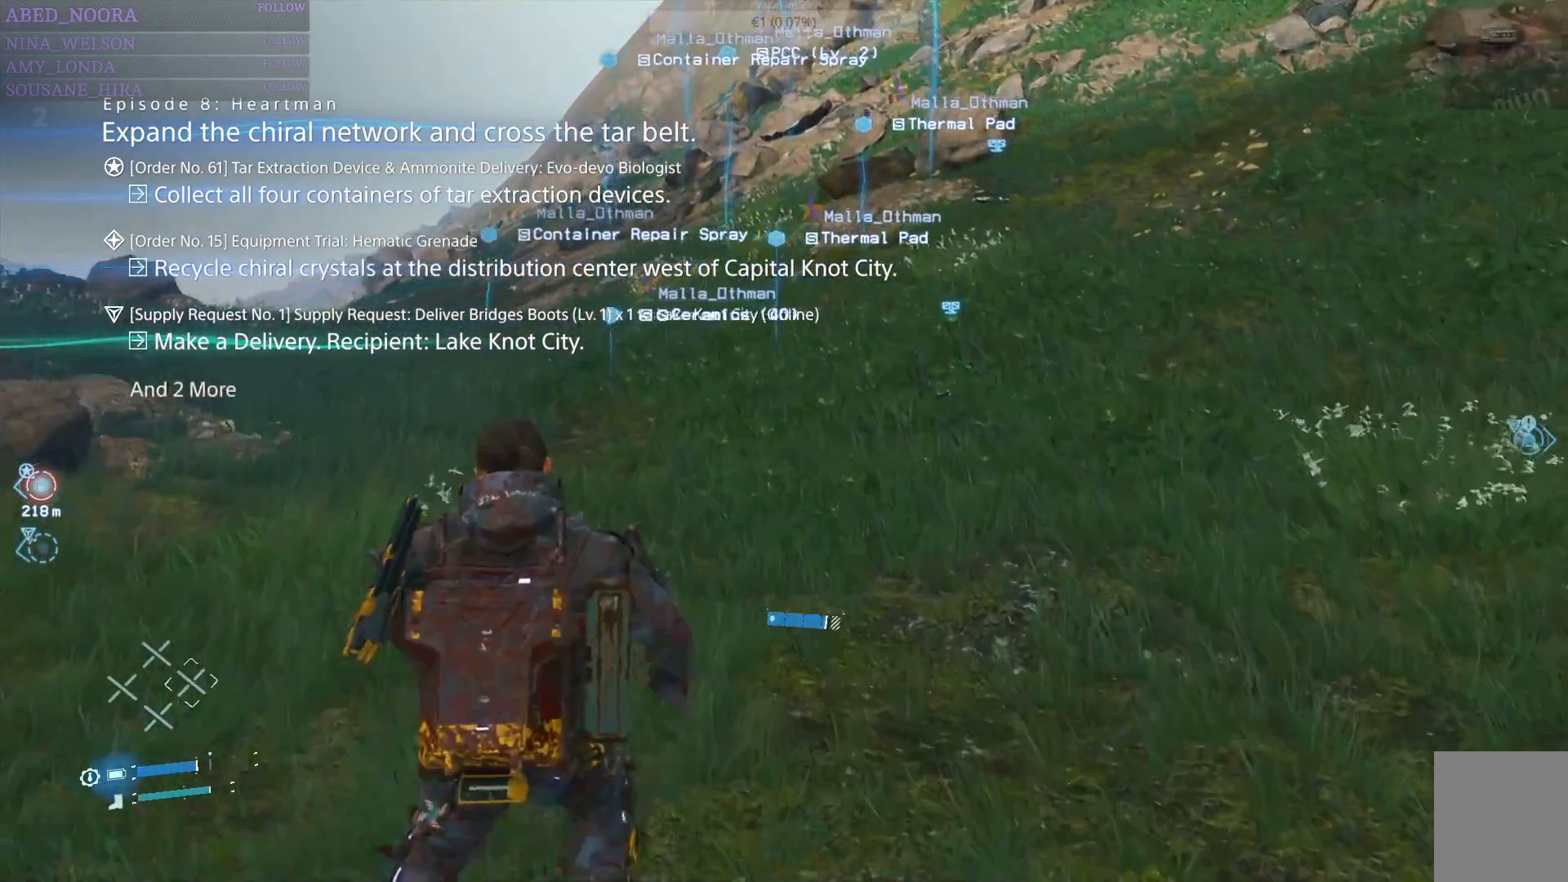
{"buttons": [], "left_stick": "up", "right_stick": "center", "events": [[333, "TRIANGLE", "down"], [450, "TRIANGLE", "up"]]}
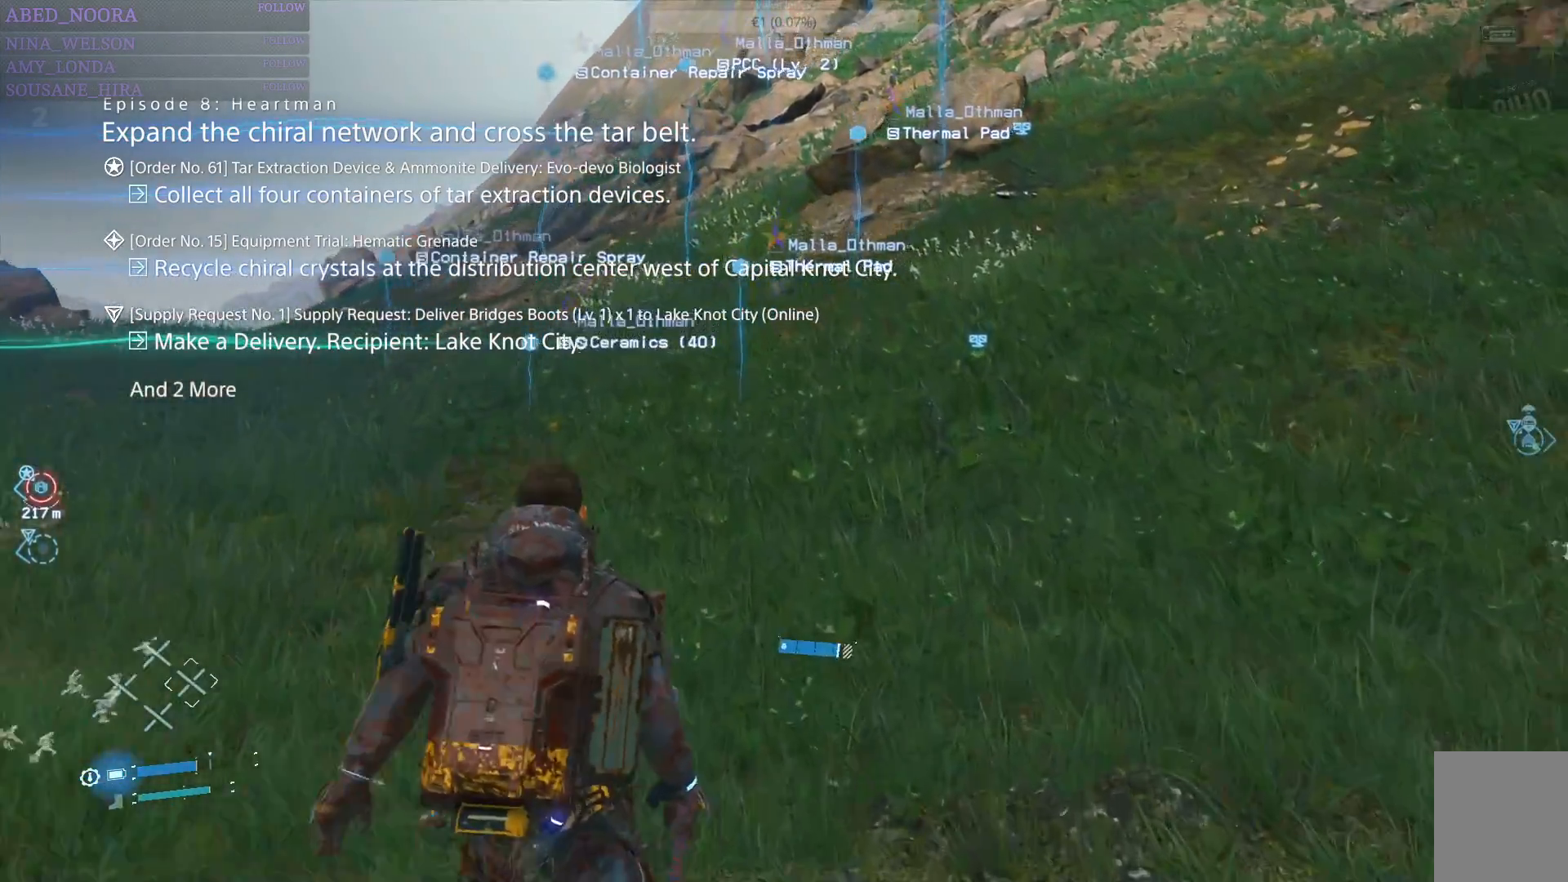
{"buttons": [], "left_stick": "up", "right_stick": "center", "events": [[17, "TRIANGLE", "down"], [133, "TRIANGLE", "up"], [200, "TRIANGLE", "down"], [300, "TRIANGLE", "up"], [367, "TRIANGLE", "down"], [450, "TRIANGLE", "up"]]}
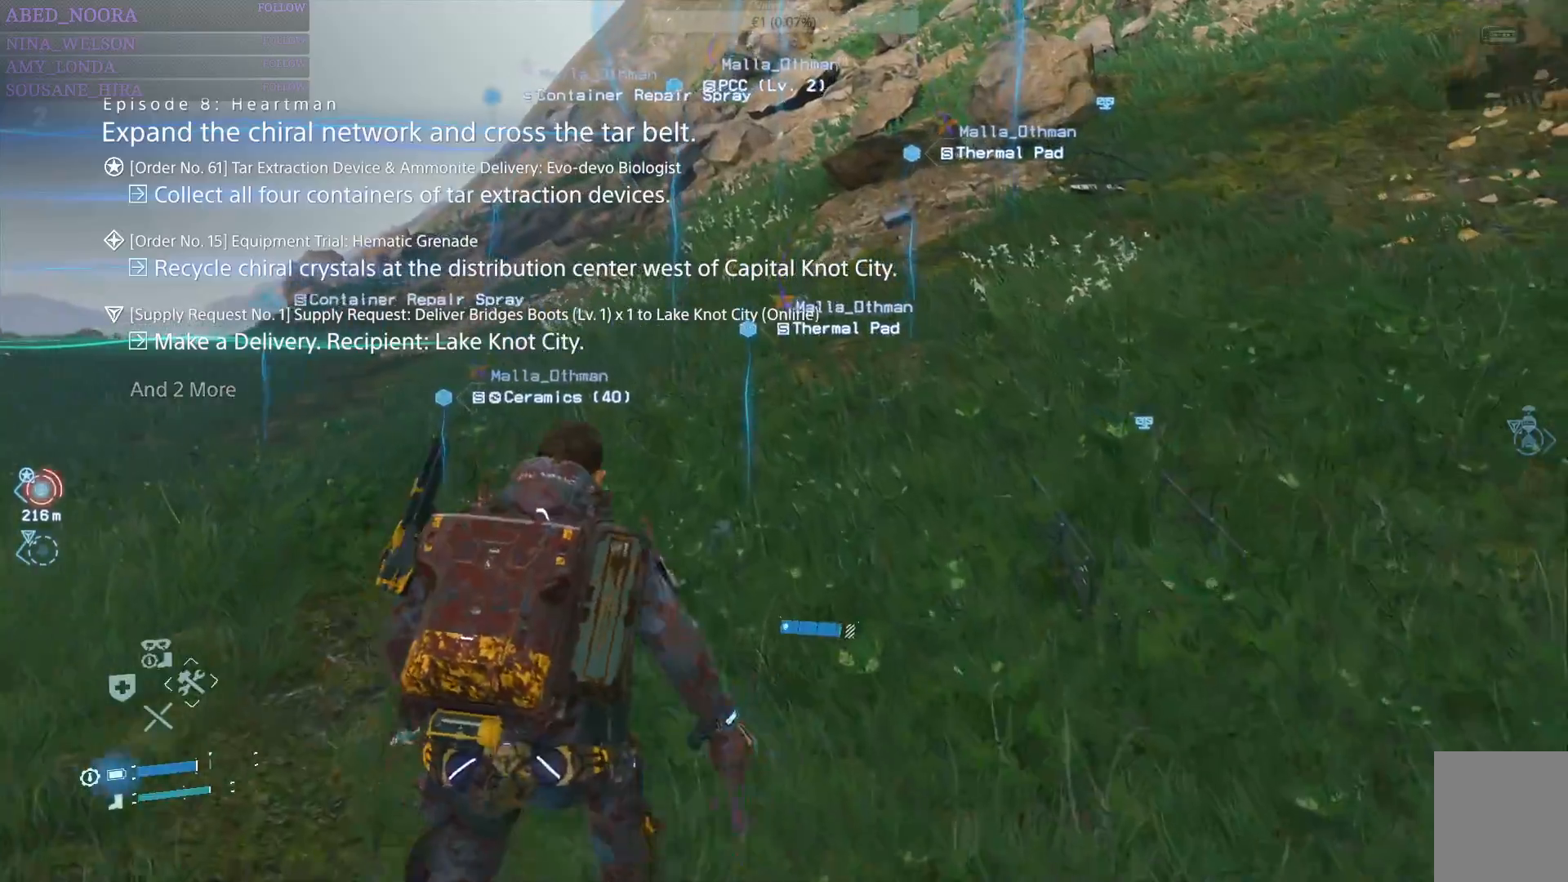
{"buttons": [], "left_stick": "up-left", "right_stick": "center", "events": [[17, "TRIANGLE", "down"], [17, "left_stick", "center"], [117, "TRIANGLE", "up"], [183, "TRIANGLE", "down"], [267, "TRIANGLE", "up"], [283, "left_stick", "up-left"], [350, "TRIANGLE", "down"], [433, "TRIANGLE", "up"]]}
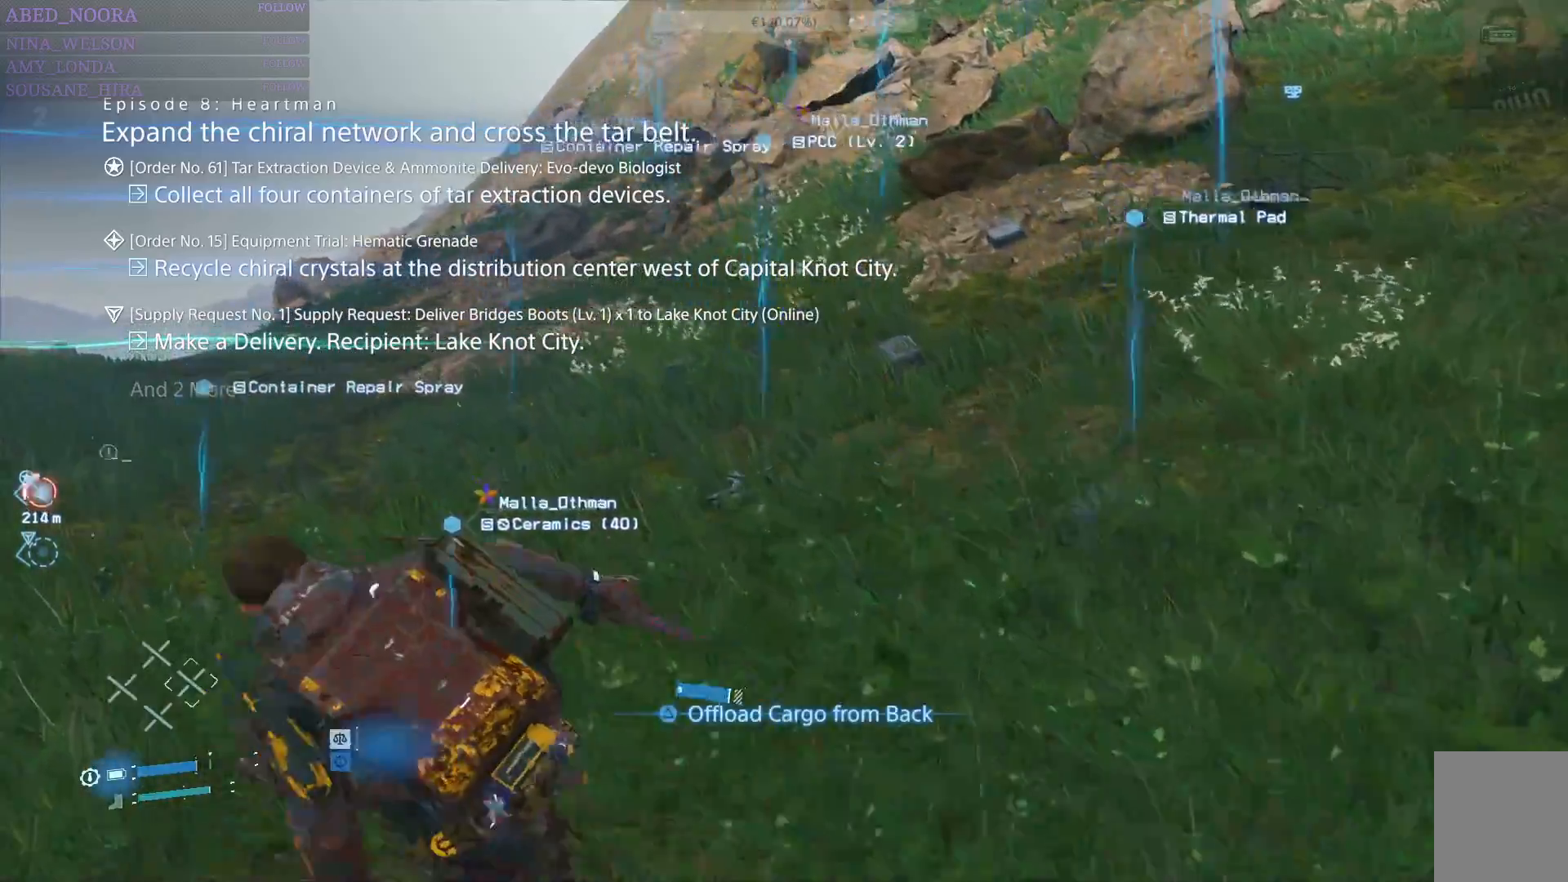
{"buttons": ["TRIANGLE"], "left_stick": "center", "right_stick": "center", "events": [[17, "TRIANGLE", "down"], [100, "TRIANGLE", "up"], [183, "TRIANGLE", "down"], [200, "left_stick", "up"], [267, "TRIANGLE", "up"], [333, "TRIANGLE", "down"], [350, "left_stick", "center"], [433, "TRIANGLE", "up"], [500, "TRIANGLE", "down"]]}
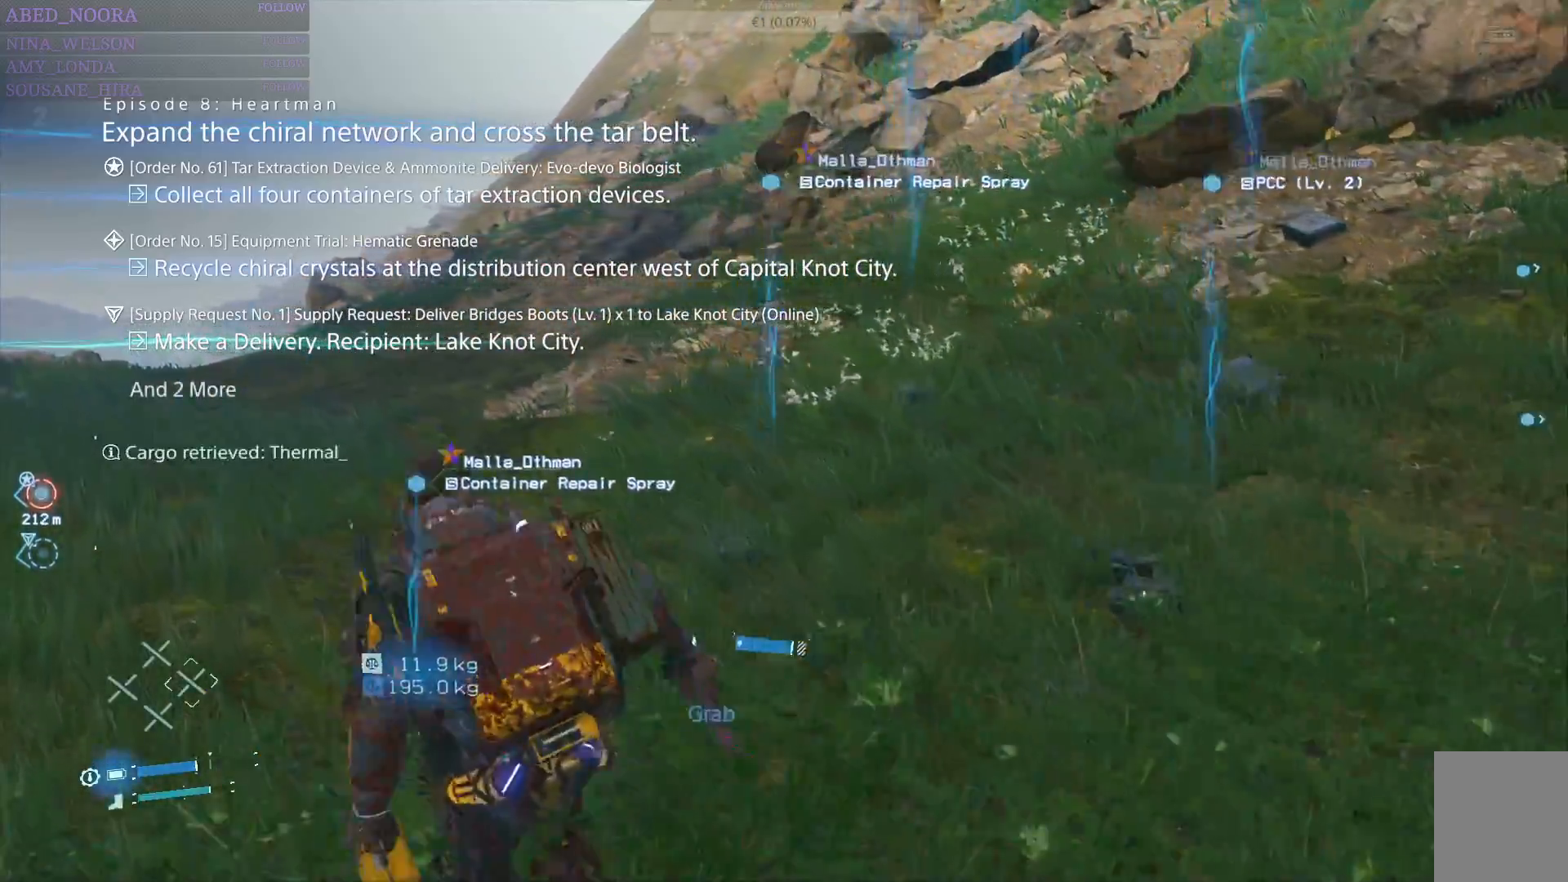
{"buttons": ["TRIANGLE"], "left_stick": "up-right", "right_stick": "center", "events": [[33, "left_stick", "up-right"], [83, "TRIANGLE", "up"], [150, "TRIANGLE", "down"], [250, "TRIANGLE", "up"], [317, "TRIANGLE", "down"], [417, "TRIANGLE", "up"], [483, "TRIANGLE", "down"]]}
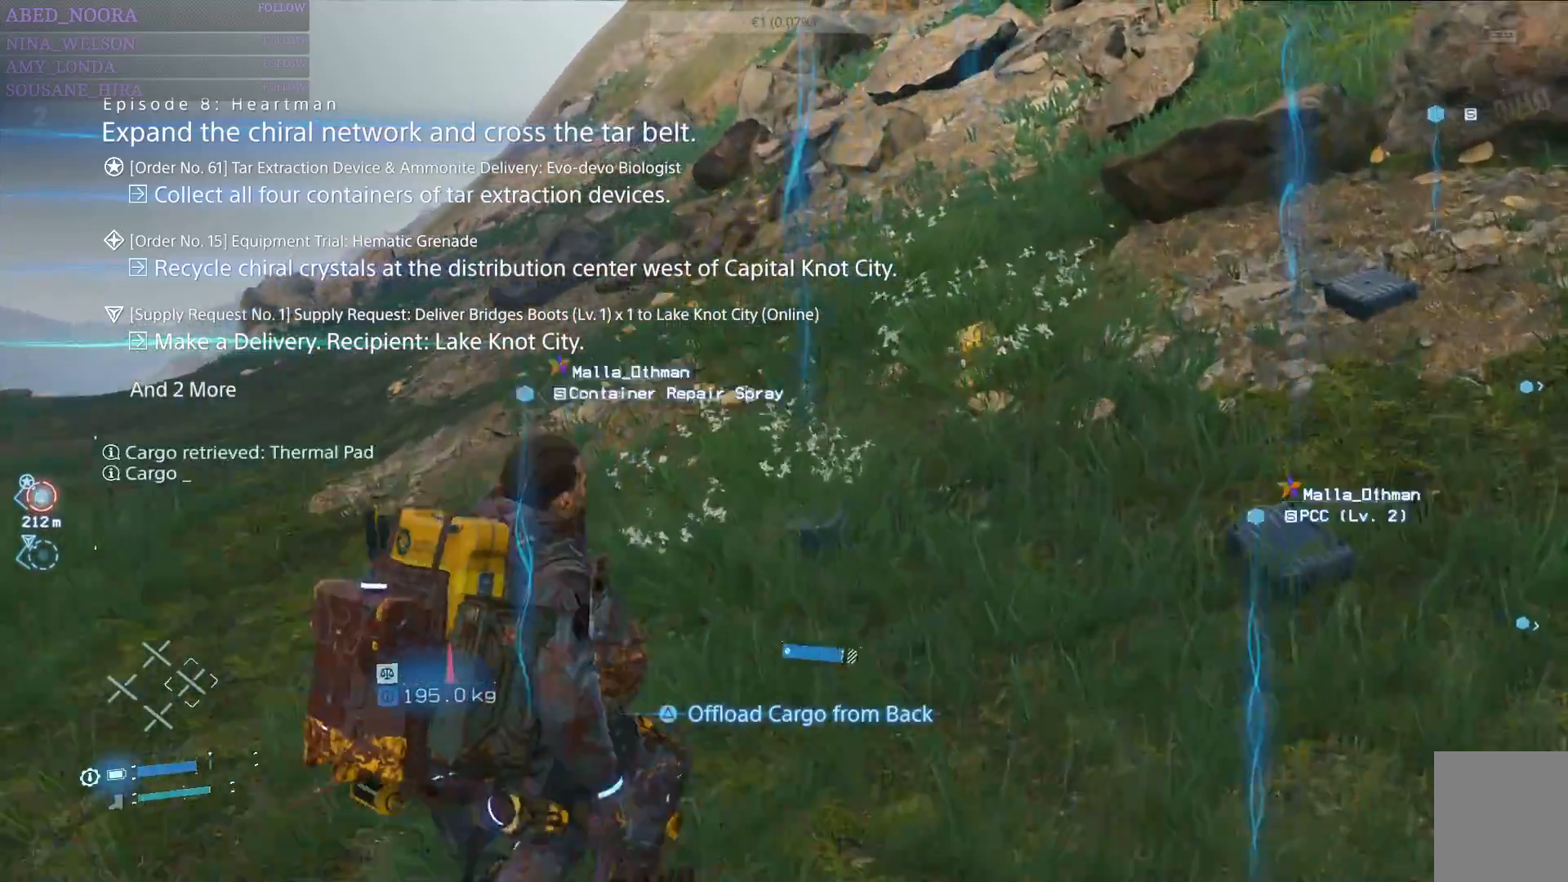
{"buttons": ["TRIANGLE"], "left_stick": "down-right", "right_stick": "center", "events": [[83, "left_stick", "down-right"]]}
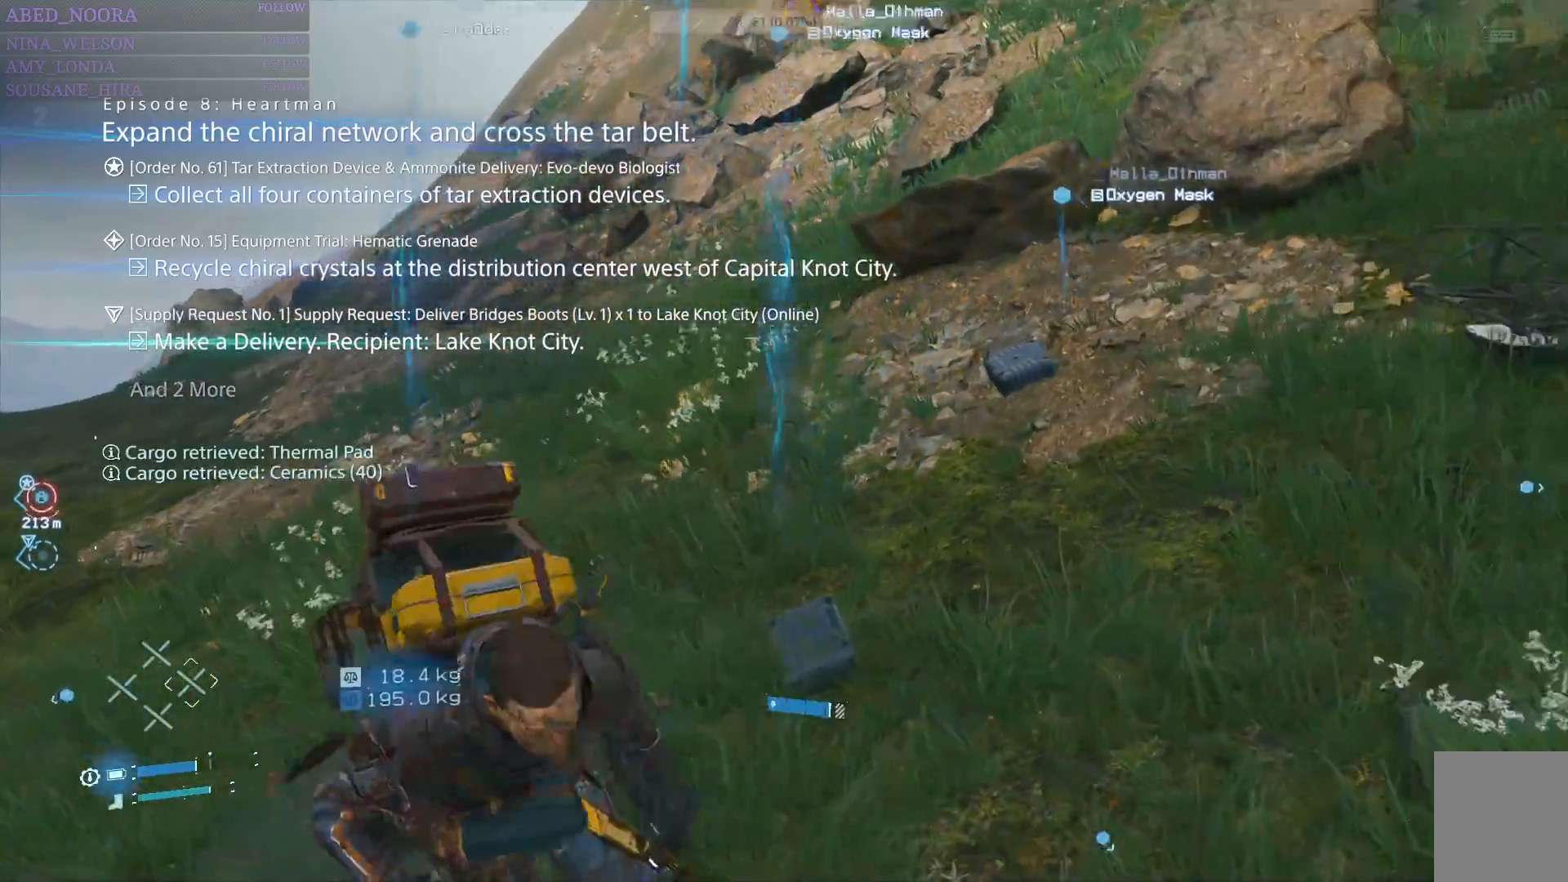
{"buttons": ["TRIANGLE"], "left_stick": "left", "right_stick": "center", "events": [[100, "left_stick", "down"], [450, "left_stick", "left"]]}
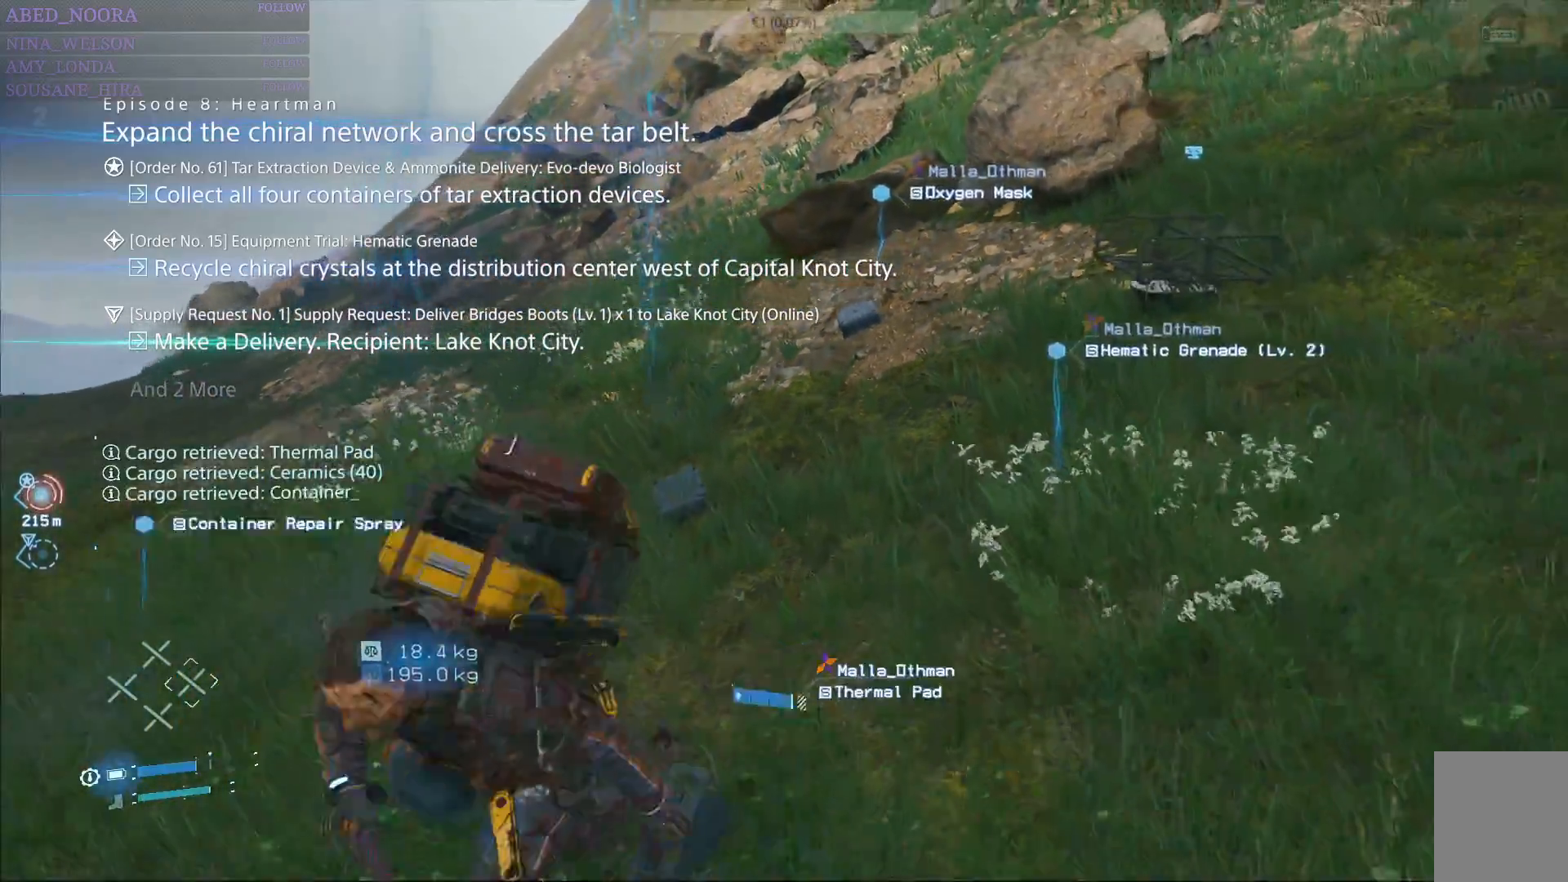
{"buttons": ["TRIANGLE"], "left_stick": "up-right", "right_stick": "center", "events": [[100, "left_stick", "up"], [233, "TRIANGLE", "up"], [233, "left_stick", "up-right"], [300, "TRIANGLE", "down"], [417, "TRIANGLE", "up"], [483, "TRIANGLE", "down"]]}
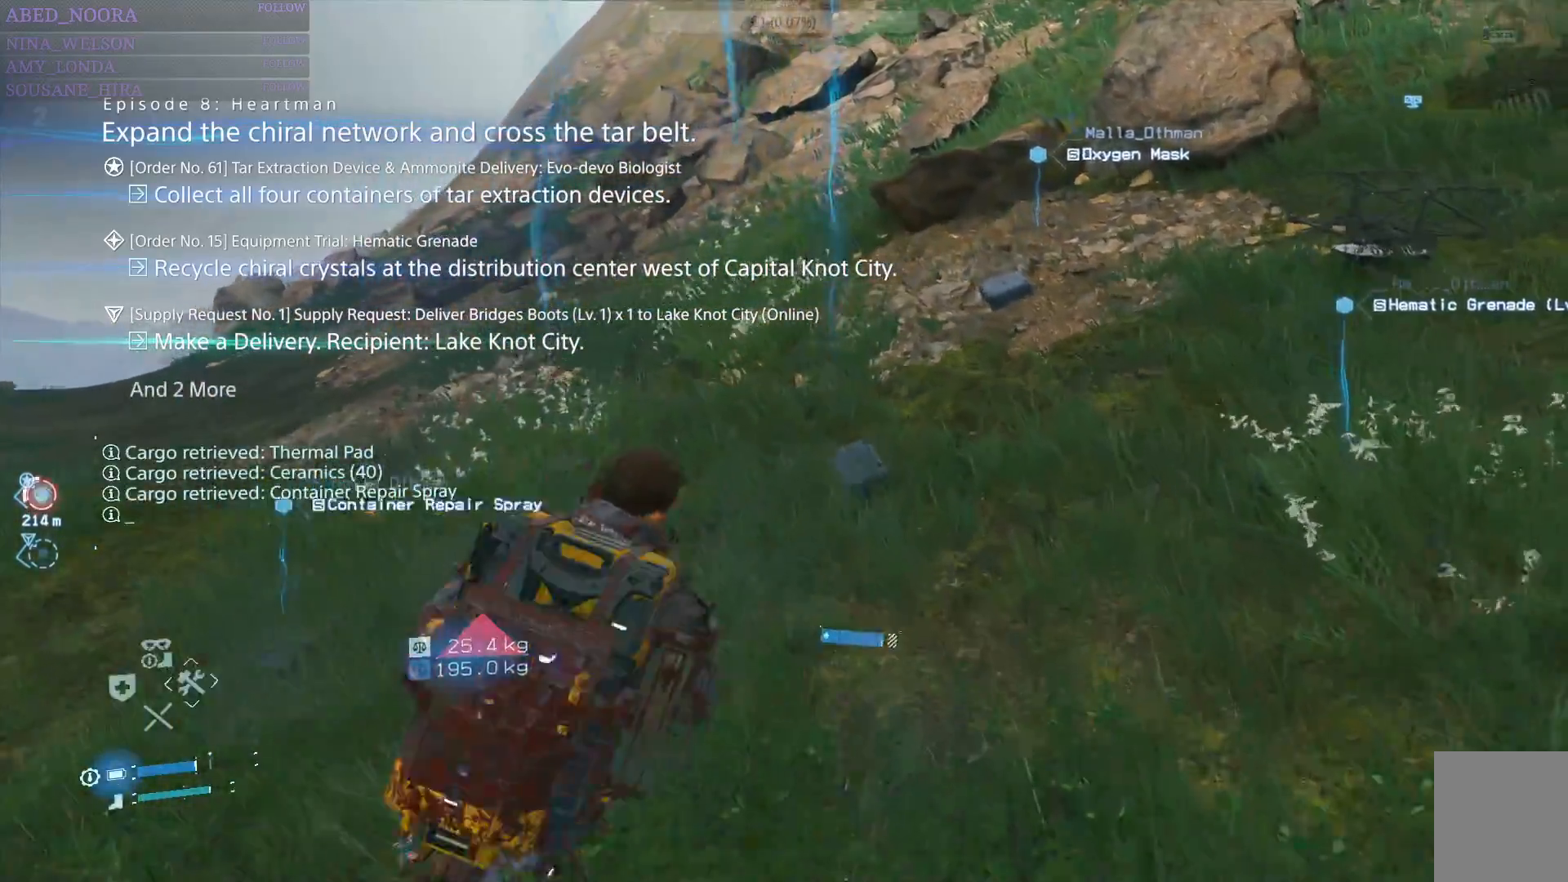
{"buttons": ["TRIANGLE"], "left_stick": "up", "right_stick": "center", "events": [[67, "TRIANGLE", "up"], [150, "TRIANGLE", "down"], [483, "left_stick", "up"]]}
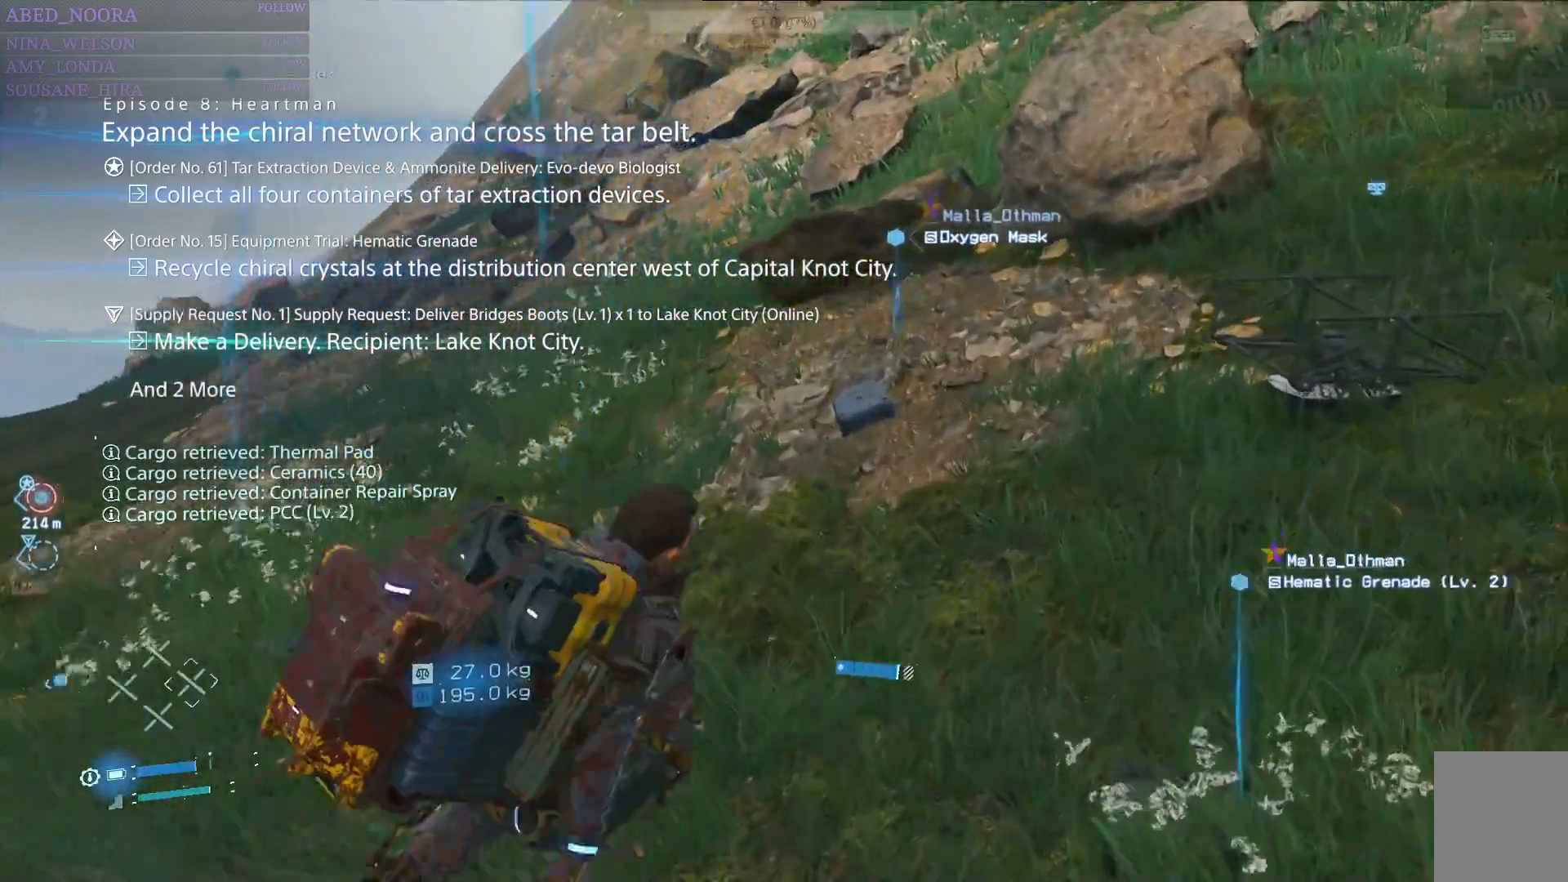
{"buttons": ["TRIANGLE"], "left_stick": "down-right", "right_stick": "center", "events": [[333, "left_stick", "center"], [400, "left_stick", "down-right"]]}
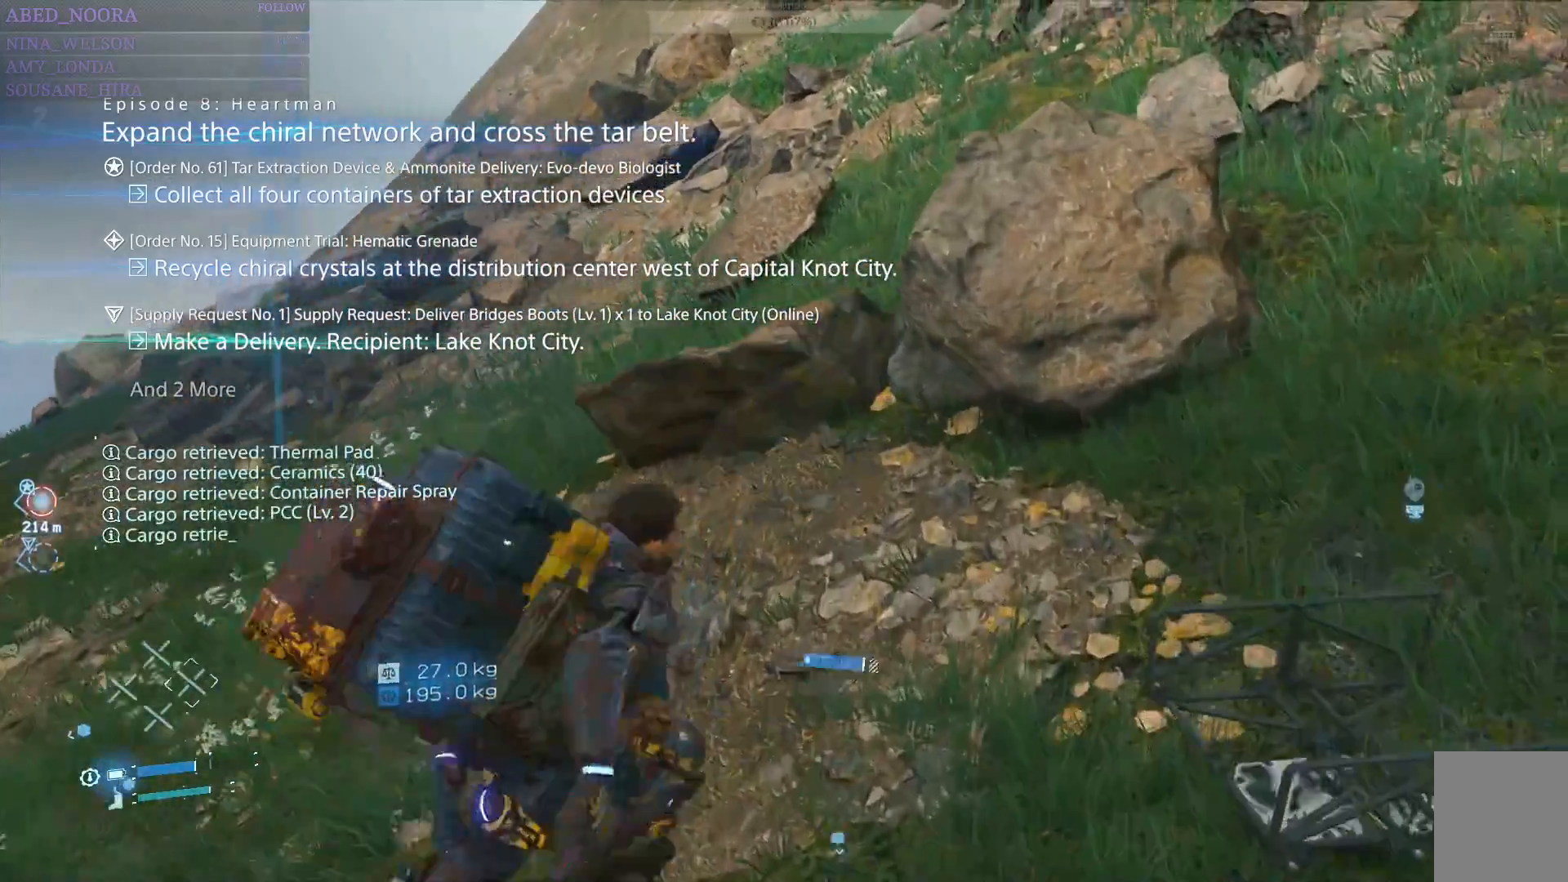
{"buttons": ["TRIANGLE"], "left_stick": "down", "right_stick": "center", "events": [[317, "left_stick", "down"]]}
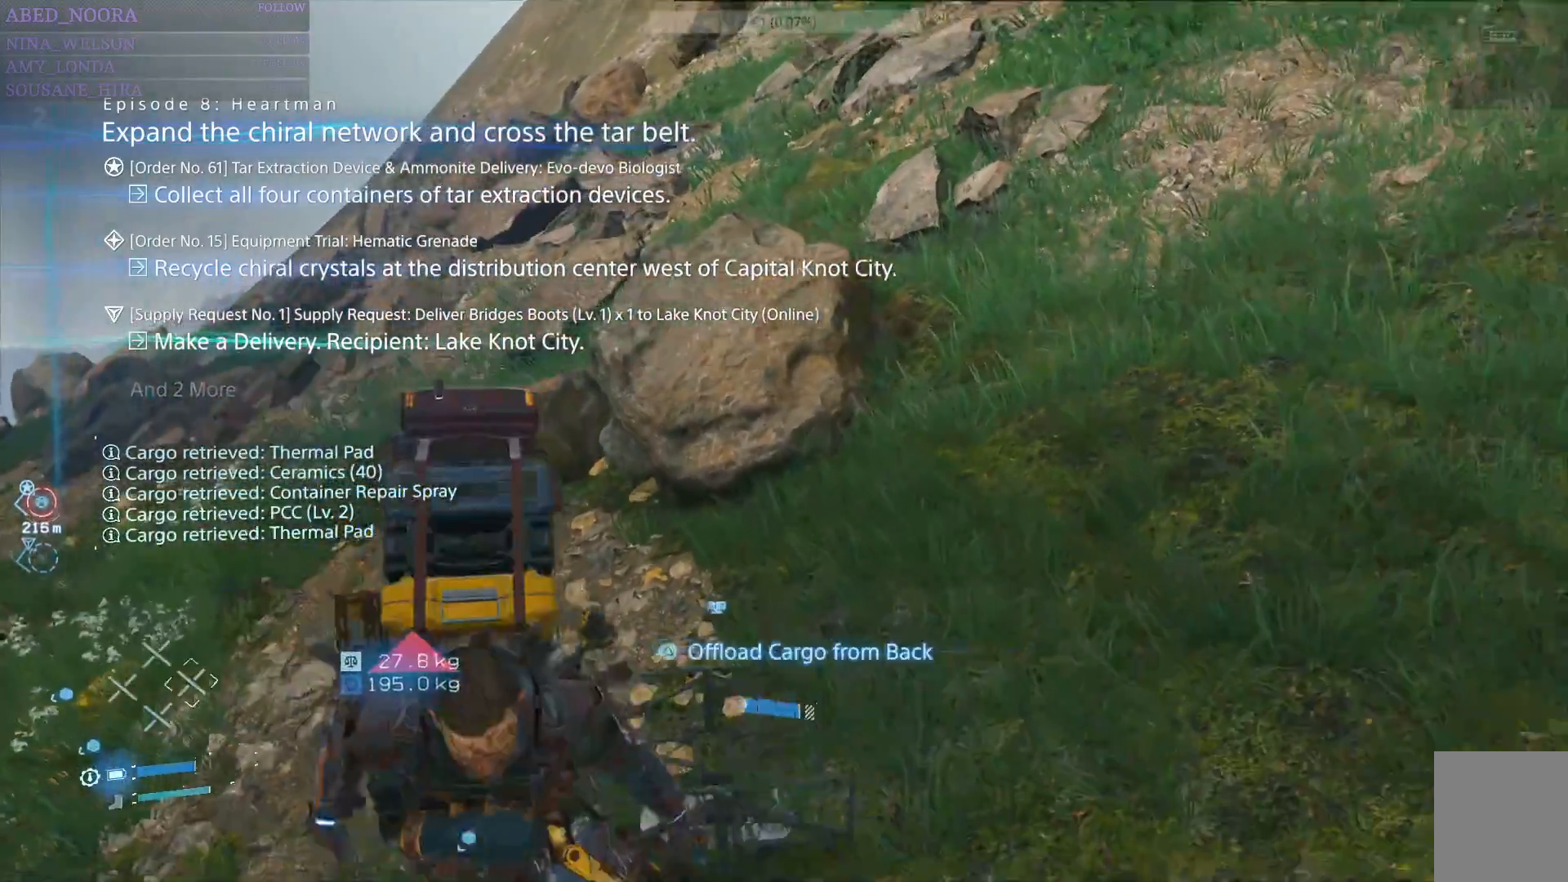
{"buttons": [], "left_stick": "center", "right_stick": "down-left", "events": [[67, "left_stick", "down-left"], [183, "right_stick", "down-left"], [200, "TRIANGLE", "up"], [383, "left_stick", "center"]]}
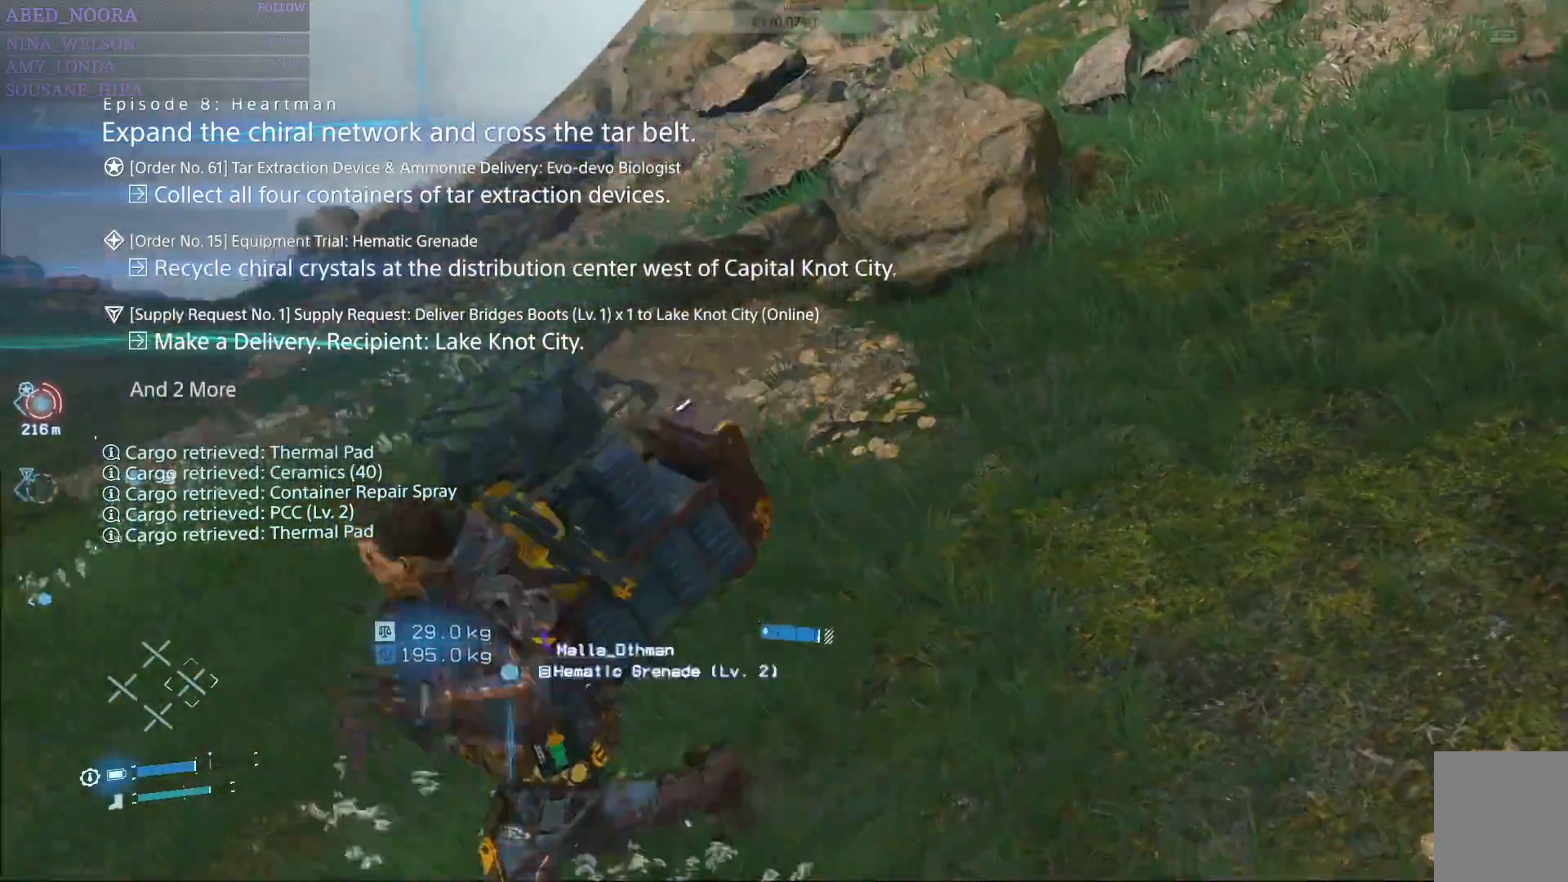
{"buttons": ["TRIANGLE"], "left_stick": "up", "right_stick": "center", "events": [[50, "left_stick", "up-left"], [67, "right_stick", "center"], [133, "TRIANGLE", "down"], [267, "left_stick", "up"]]}
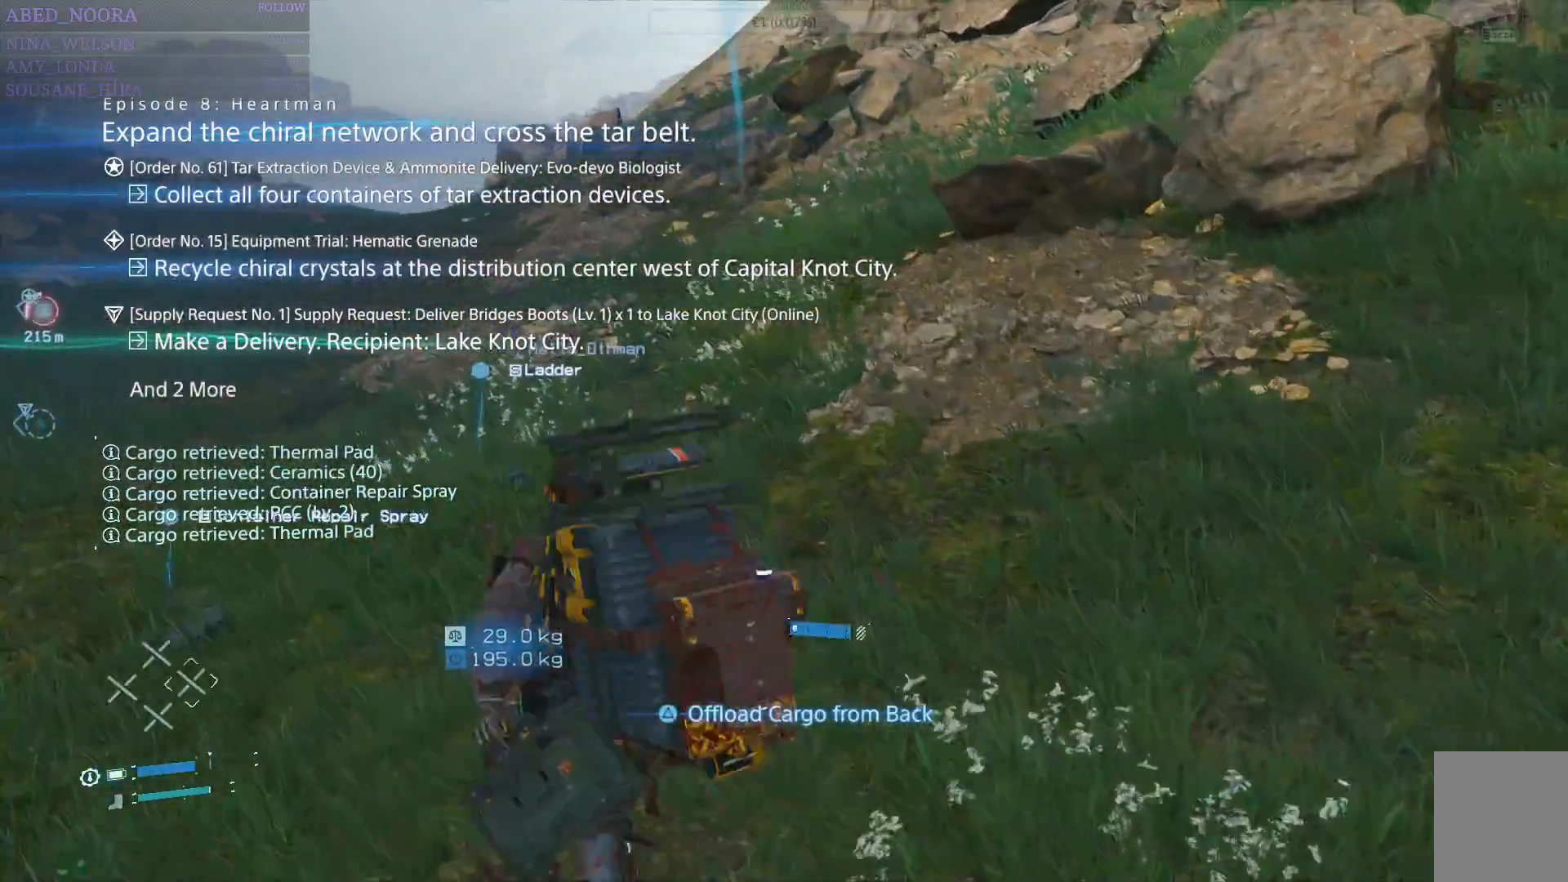
{"buttons": ["TRIANGLE"], "left_stick": "up", "right_stick": "center", "events": [[400, "TRIANGLE", "up"], [483, "TRIANGLE", "down"]]}
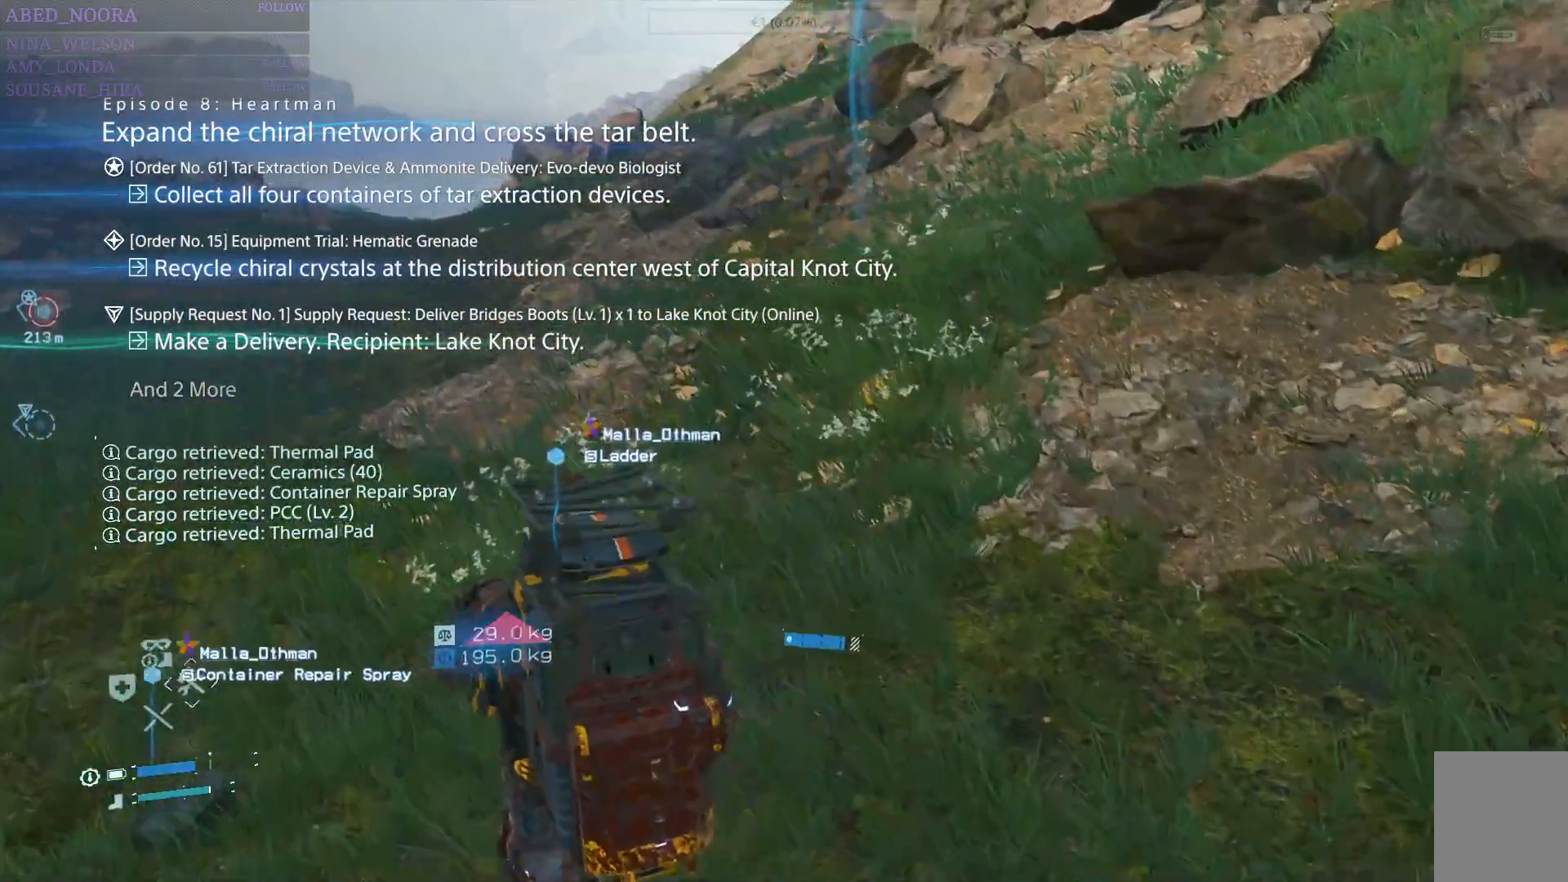
{"buttons": [], "left_stick": "up-right", "right_stick": "center", "events": [[67, "TRIANGLE", "up"], [133, "TRIANGLE", "down"], [233, "TRIANGLE", "up"], [300, "TRIANGLE", "down"], [400, "TRIANGLE", "up"], [433, "left_stick", "up-right"]]}
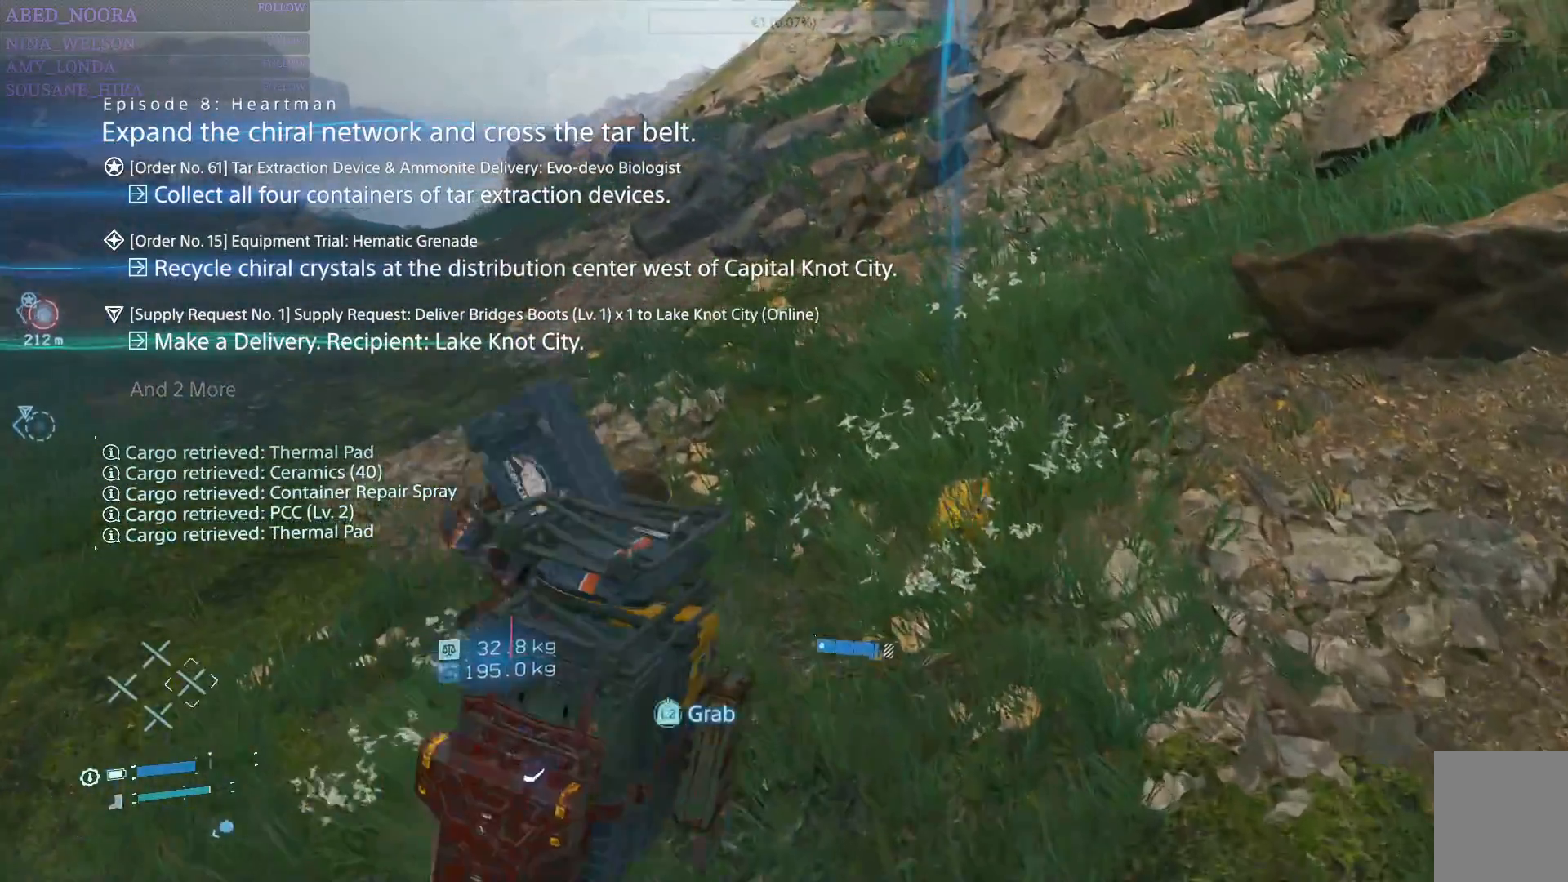
{"buttons": [], "left_stick": "down-left", "right_stick": "center", "events": [[33, "TRIANGLE", "down"], [100, "TRIANGLE", "up"], [150, "TRIANGLE", "down"], [183, "left_stick", "up"], [250, "TRIANGLE", "up"], [333, "TRIANGLE", "down"], [333, "left_stick", "center"], [400, "TRIANGLE", "up"], [483, "left_stick", "down-left"]]}
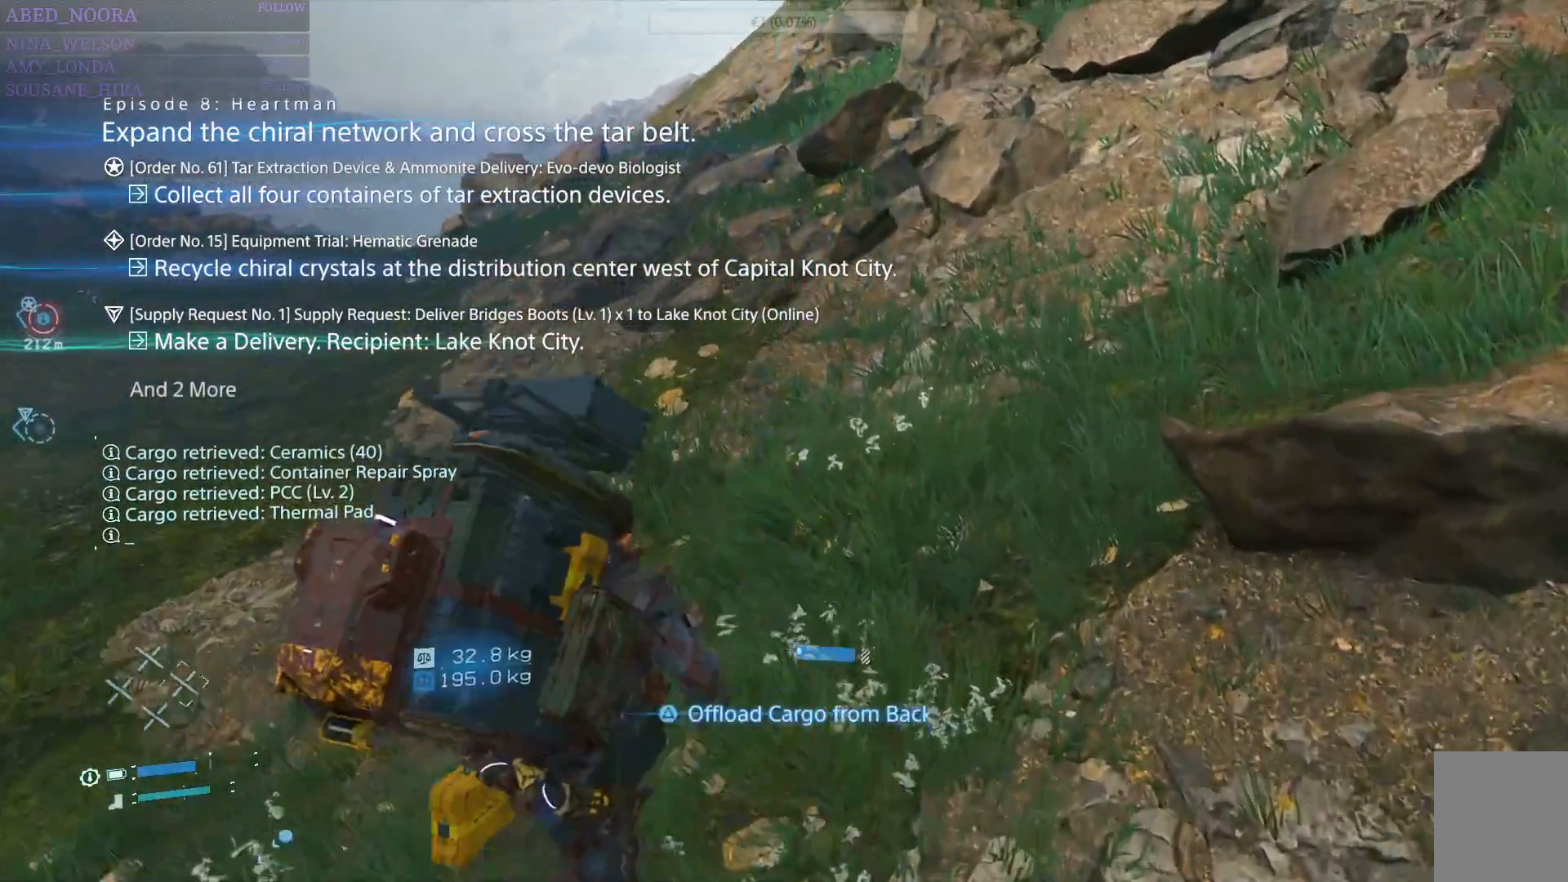
{"buttons": [], "left_stick": "left", "right_stick": "left", "events": [[33, "right_stick", "left"], [400, "left_stick", "left"]]}
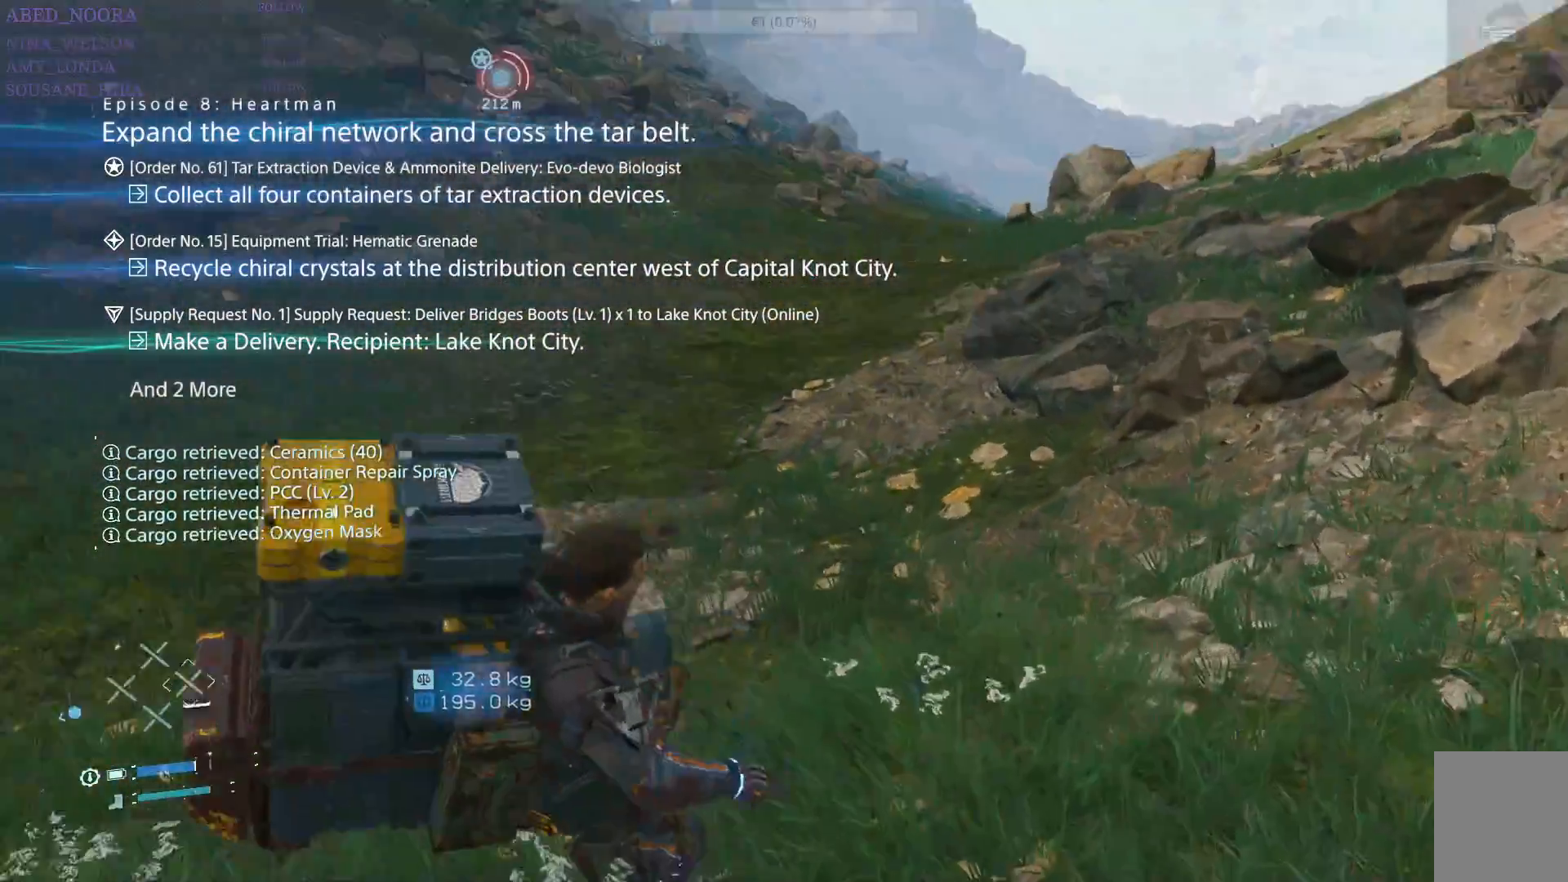
{"buttons": [], "left_stick": "up-left", "right_stick": "left", "events": [[300, "left_stick", "up-left"]]}
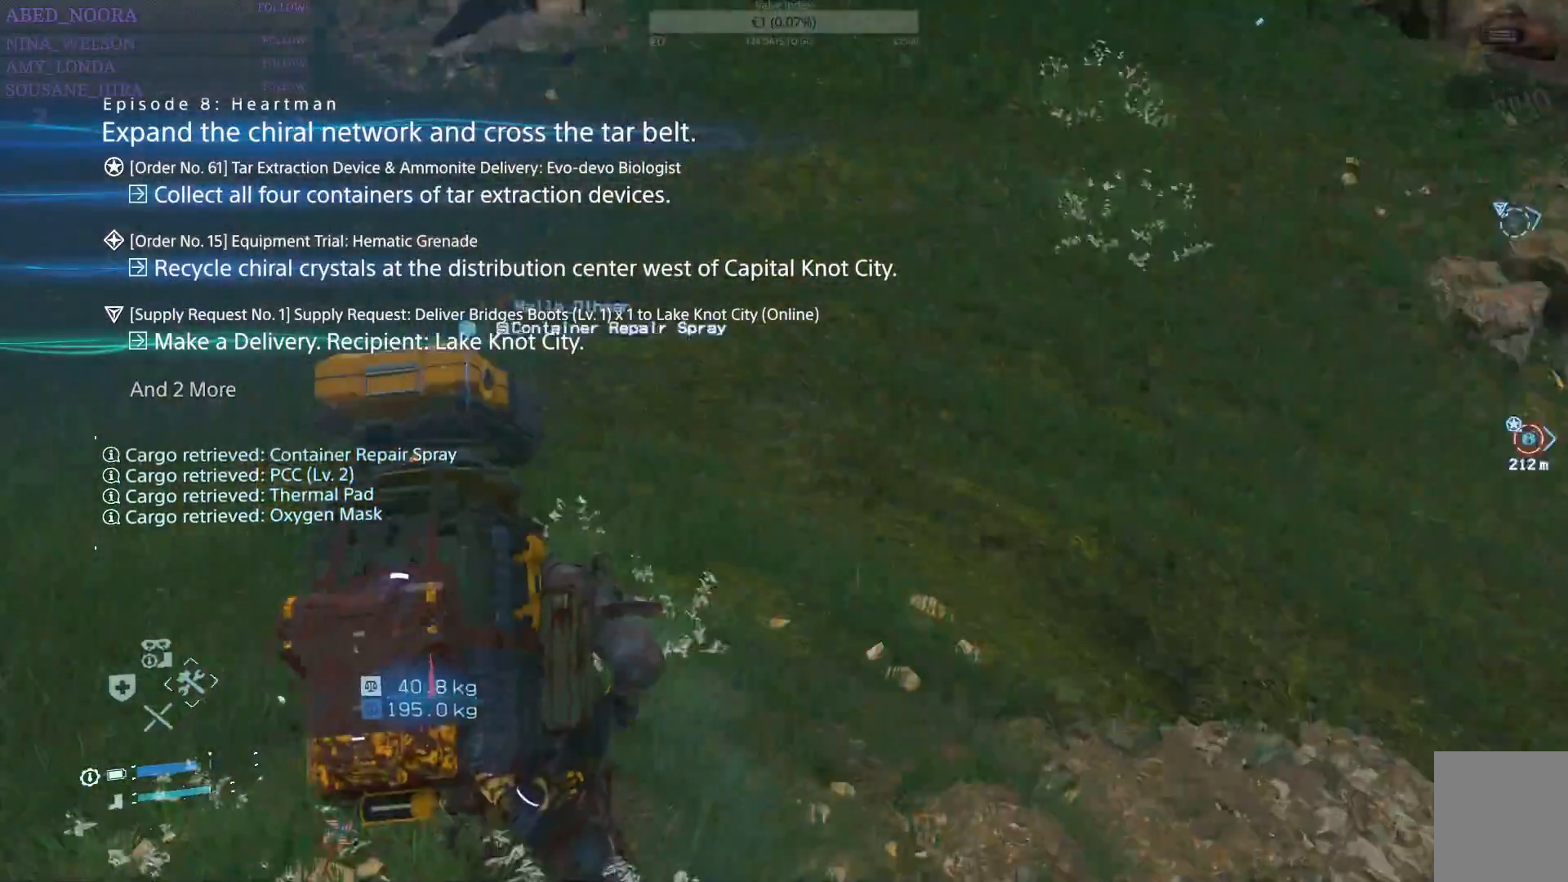
{"buttons": [], "left_stick": "up", "right_stick": "center", "events": [[50, "left_stick", "up"], [167, "right_stick", "center"], [217, "TRIANGLE", "down"], [300, "TRIANGLE", "up"], [350, "TRIANGLE", "down"], [467, "TRIANGLE", "up"]]}
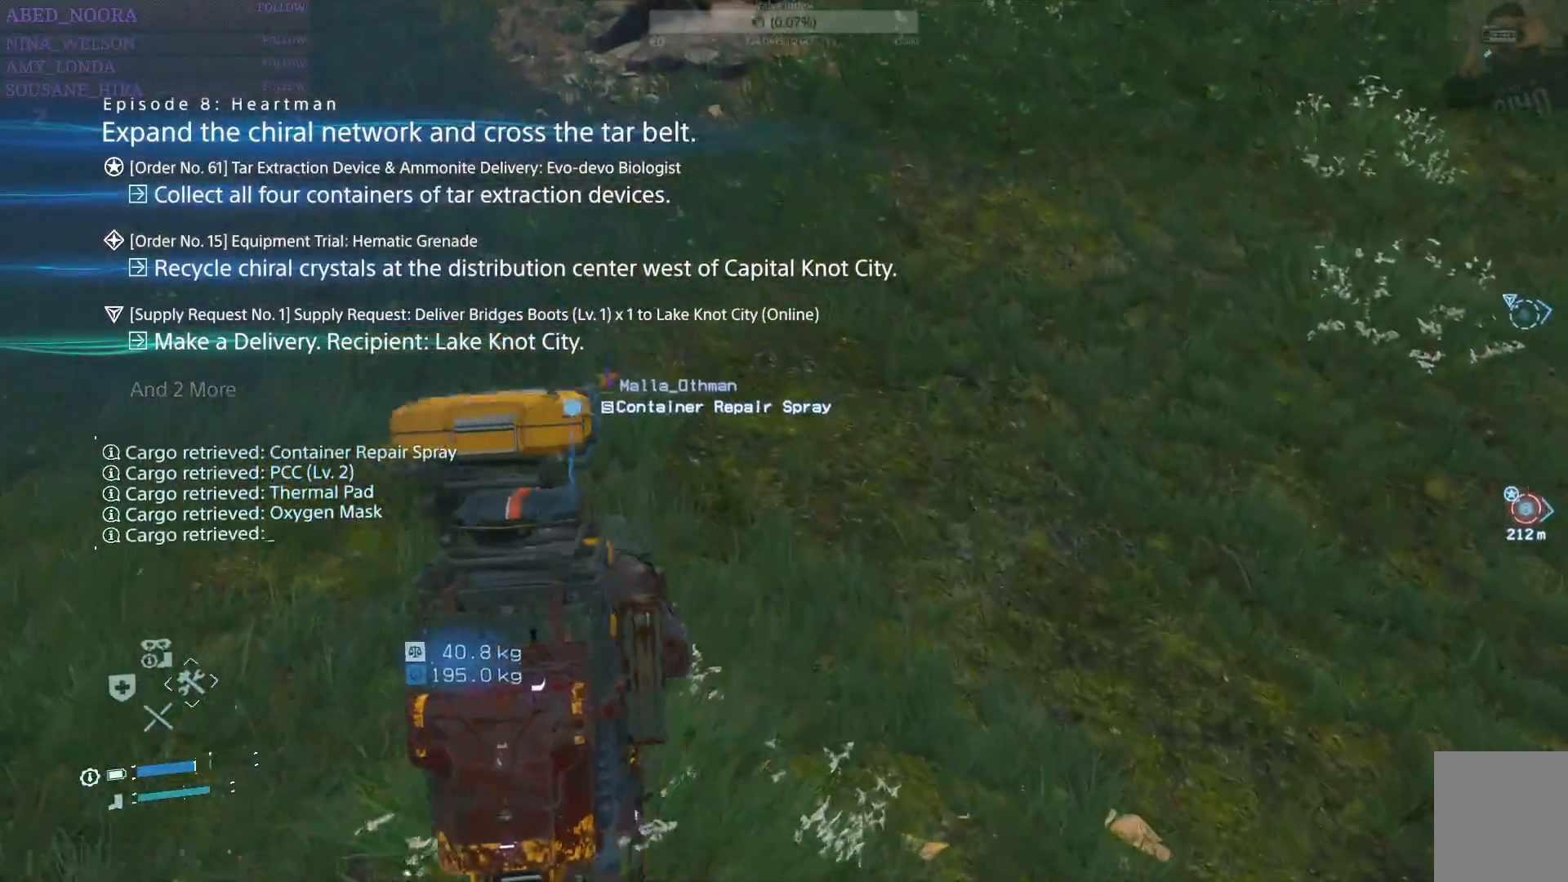
{"buttons": [], "left_stick": "right", "right_stick": "center", "events": [[50, "TRIANGLE", "down"], [133, "TRIANGLE", "up"], [200, "TRIANGLE", "down"], [283, "TRIANGLE", "up"], [300, "left_stick", "up-right"], [350, "TRIANGLE", "down"], [400, "TRIANGLE", "up"], [450, "left_stick", "right"]]}
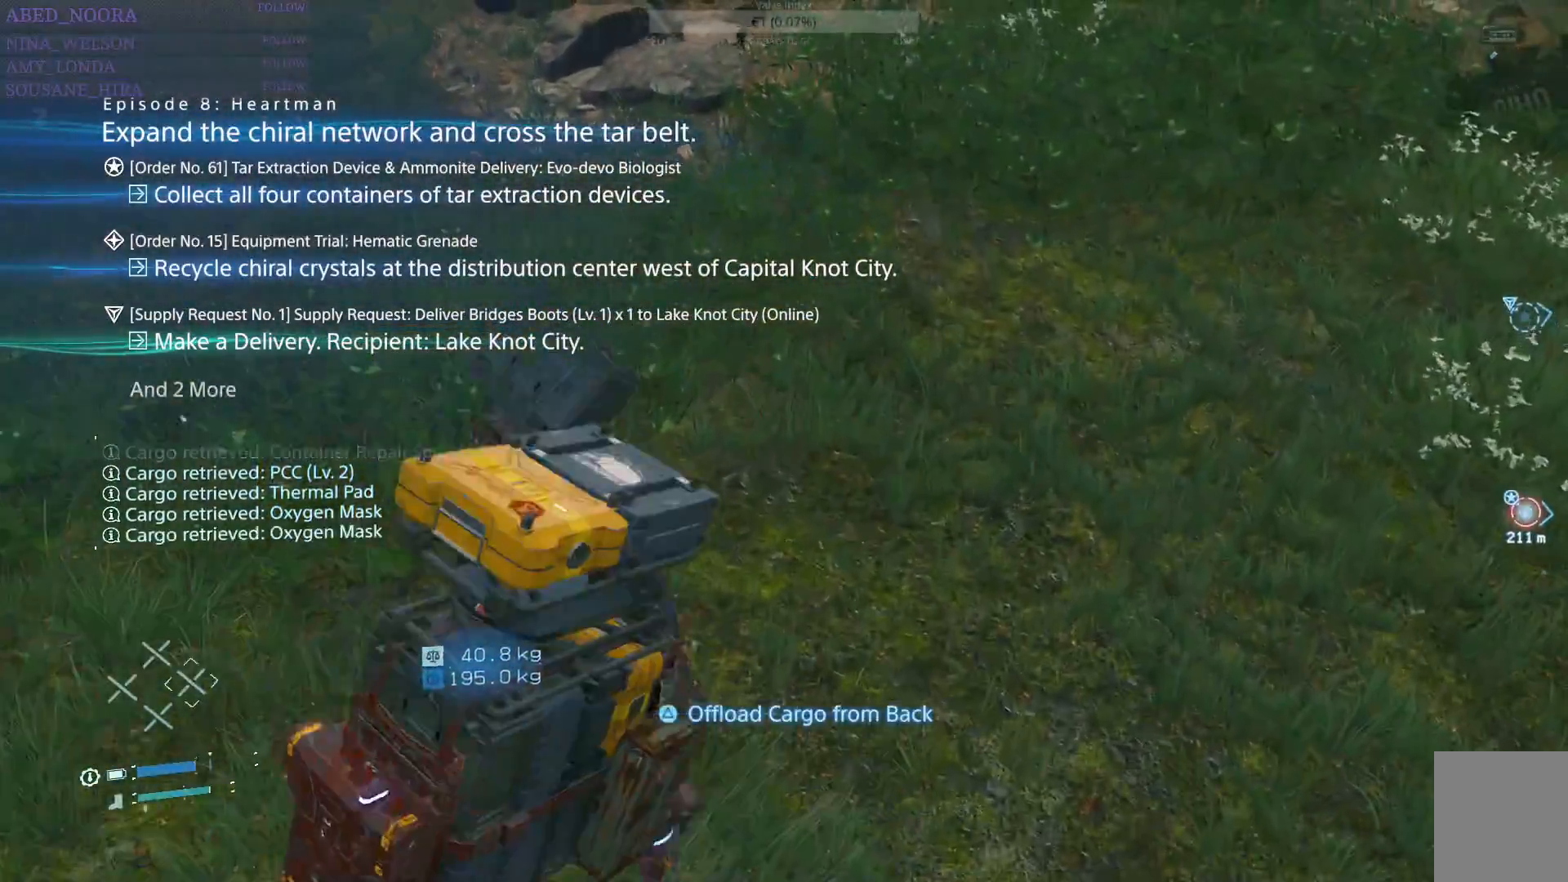
{"buttons": [], "left_stick": "up-right", "right_stick": "right", "events": [[100, "right_stick", "right"], [317, "left_stick", "up-right"]]}
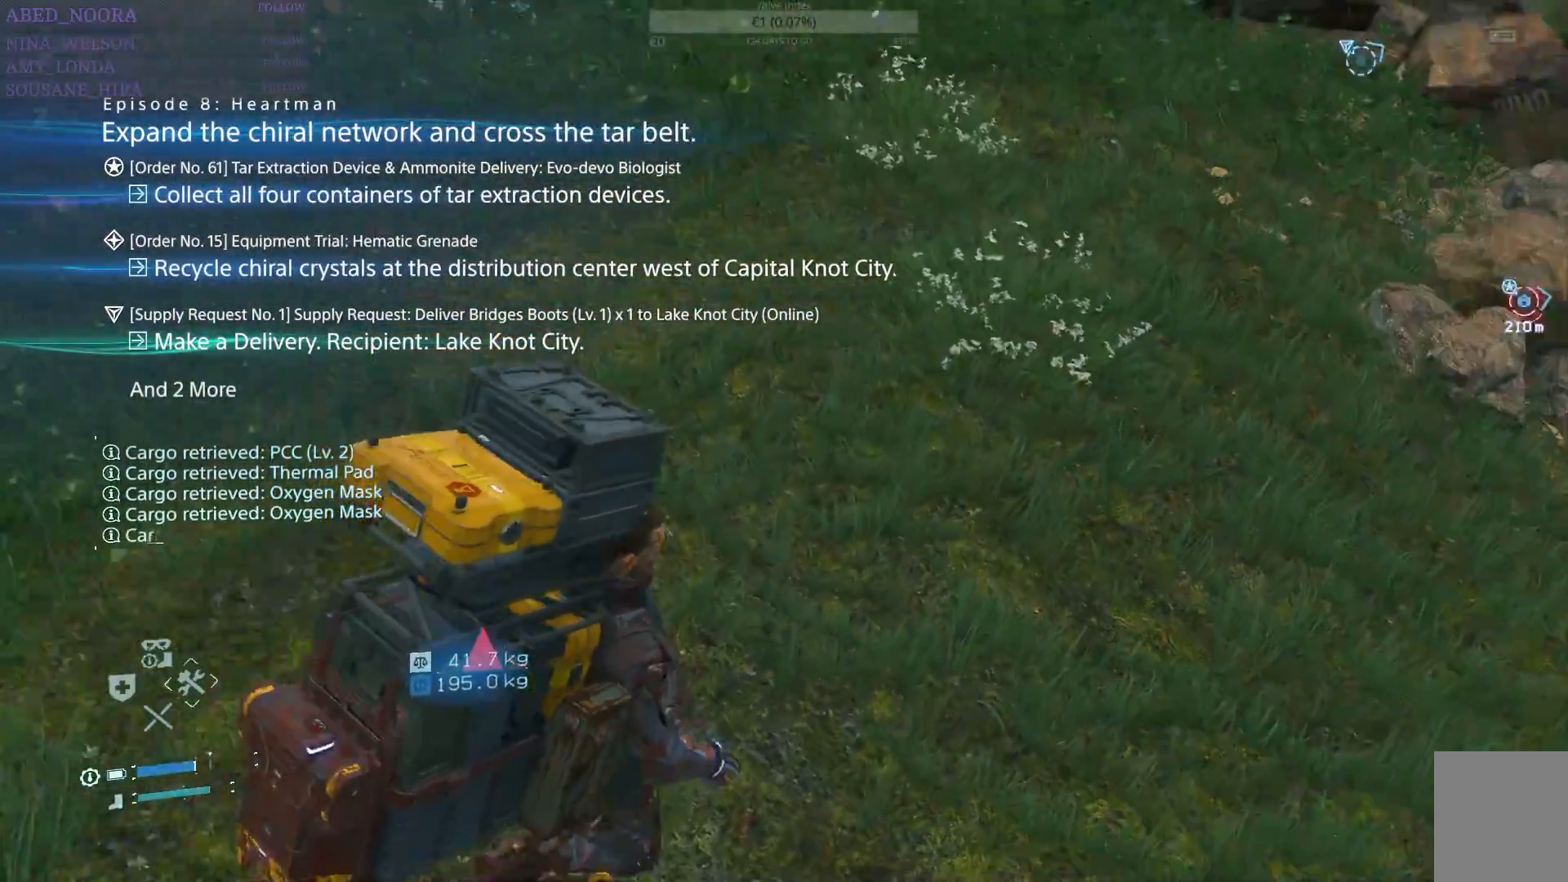
{"buttons": [], "left_stick": "up-right", "right_stick": "up-right", "events": [[133, "right_stick", "up-right"], [317, "right_stick", "center"], [467, "right_stick", "up-right"]]}
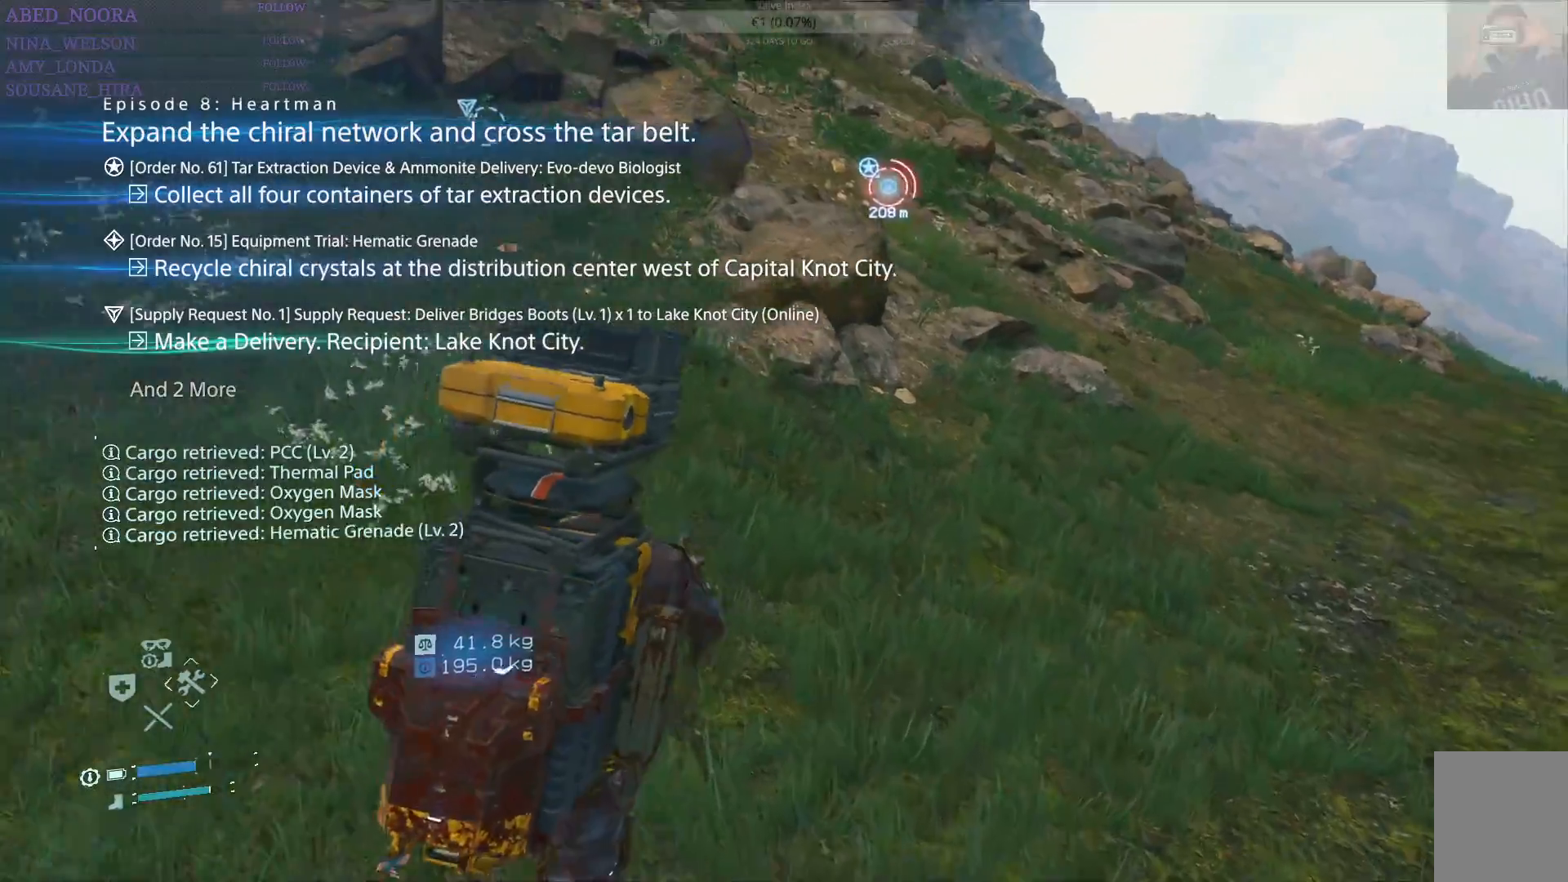
{"buttons": [], "left_stick": "up-right", "right_stick": "right", "events": [[83, "R1", "down"], [217, "R1", "up"], [233, "right_stick", "center"], [400, "right_stick", "right"]]}
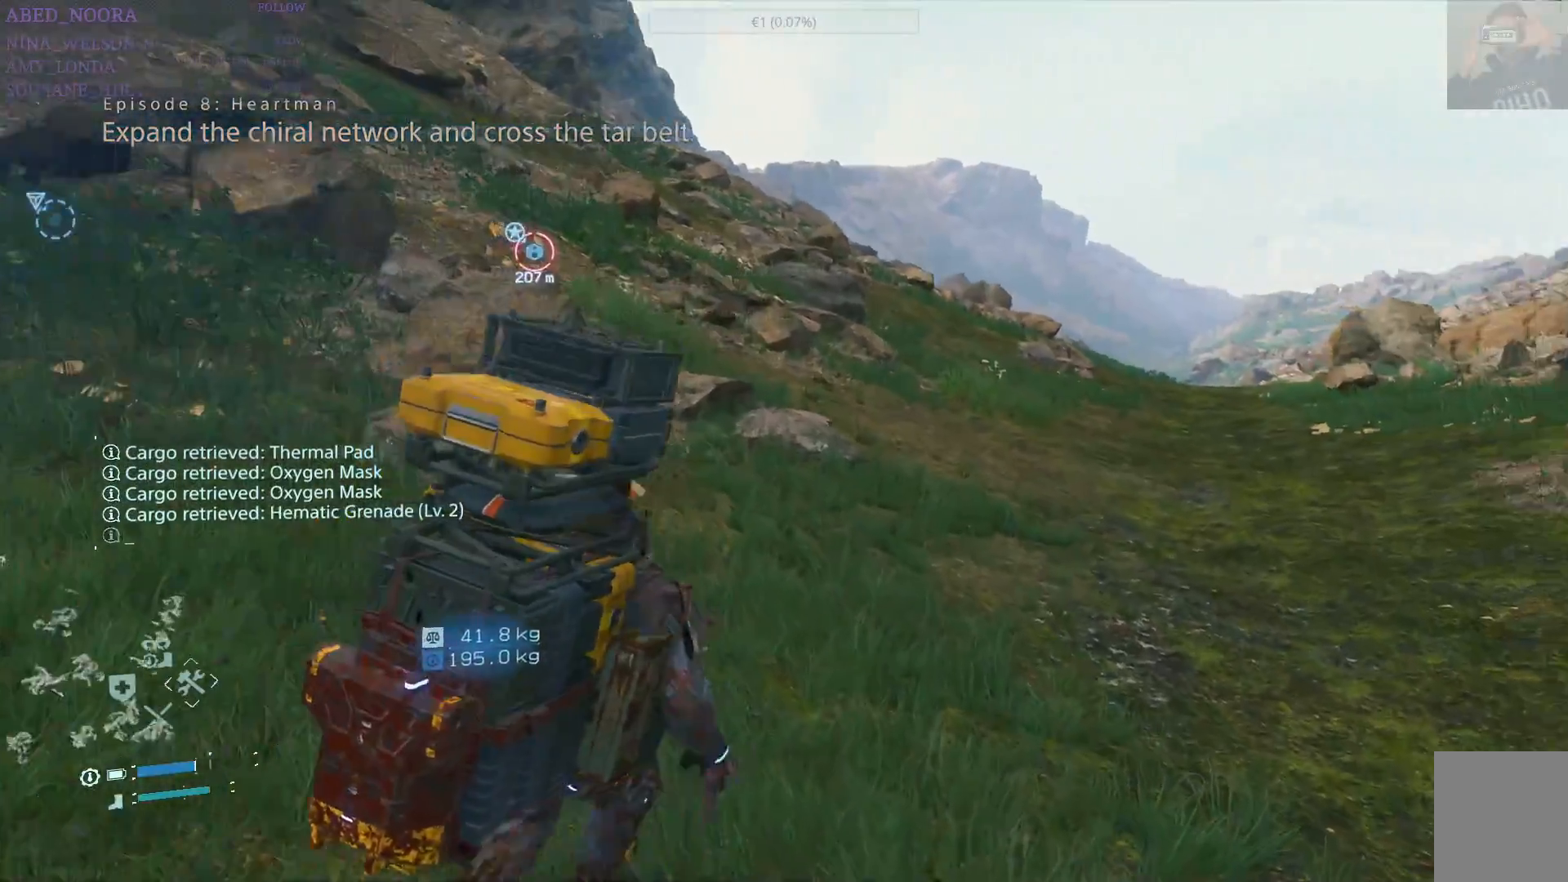
{"buttons": [], "left_stick": "up", "right_stick": "center", "events": [[150, "right_stick", "center"], [250, "left_stick", "up"]]}